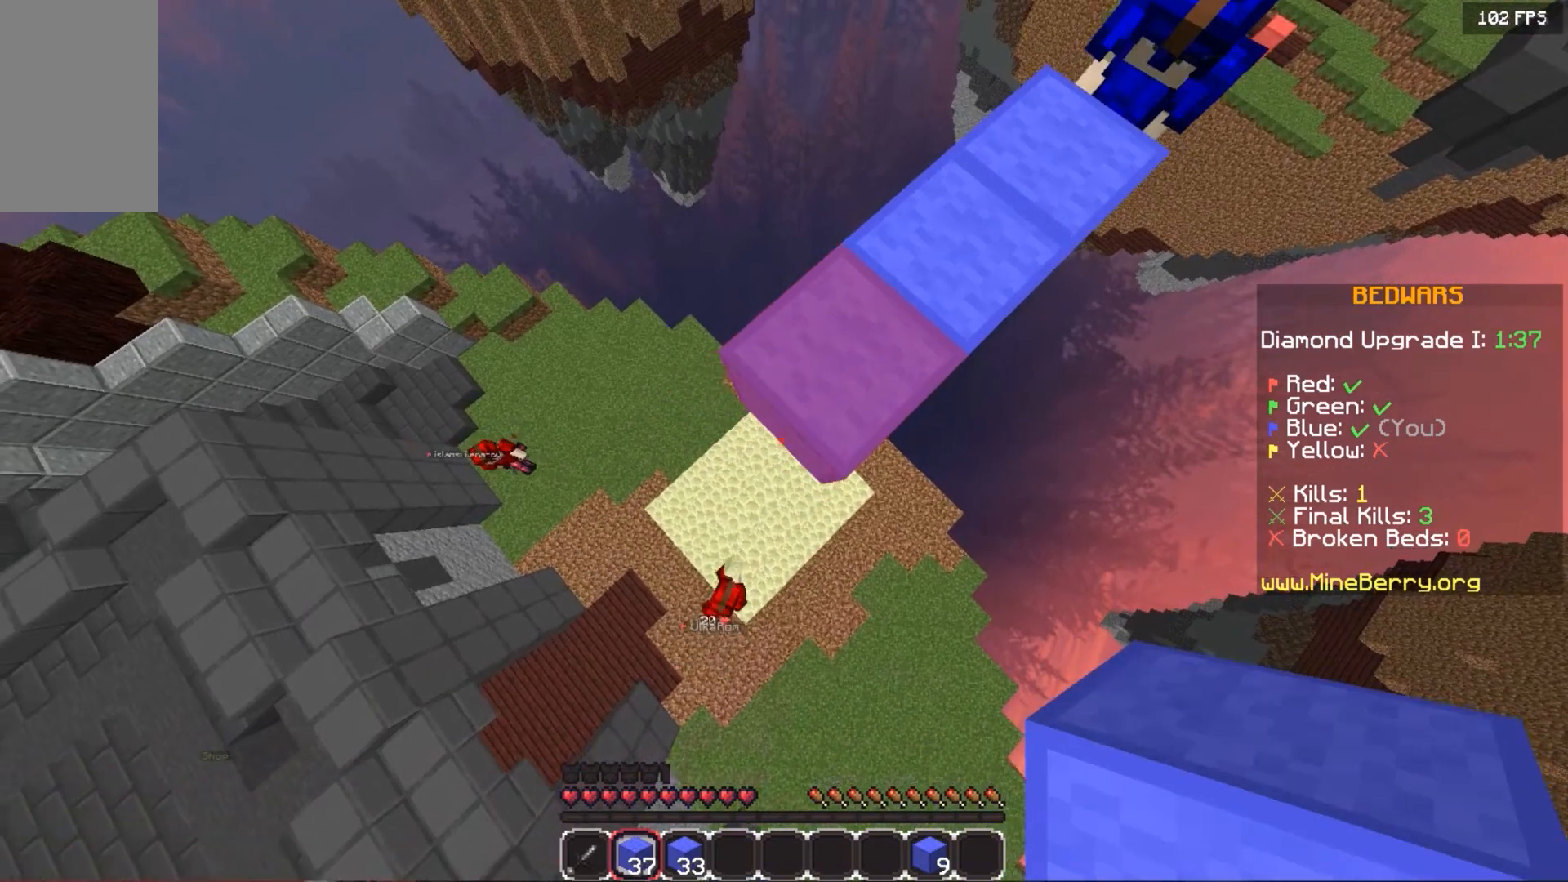
Gameplay with keyboard and mouse; each line is a JSON object with the keys and mouse buttons held at the frame after it. "events" lists presses ("down") and releases ("up") of "down", "left", "right", "space", "up", "mouse_left" and "mouse_right" between this image and that frame as [ms after this image, input, new state], when the widget could be followed in between. "mouse_left", "mouse_right" = the "left", "right" buttons of the "mouse" list. No other keys are recorded. Fast repeated clicks can show as one long hold. Mouse movement is not recorded.
{"keys": [], "mouse": ["right"], "events": [[340, "down", "up"], [400, "left", "up"], [500, "mouse_right", "down"]]}
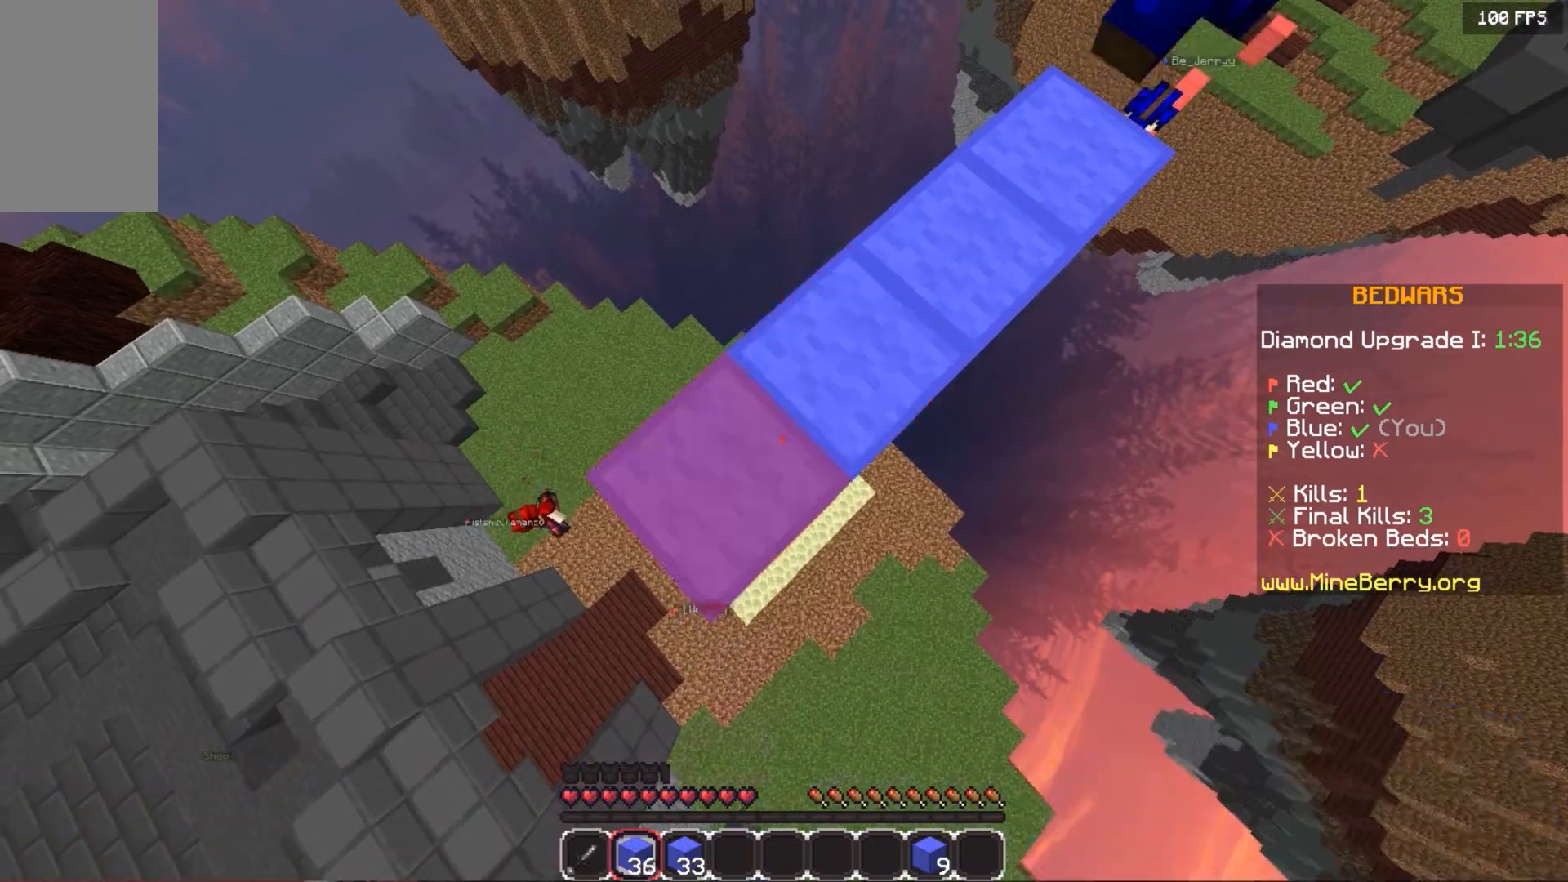
{"keys": ["down"], "mouse": [], "events": [[120, "mouse_right", "up"], [460, "down", "down"]]}
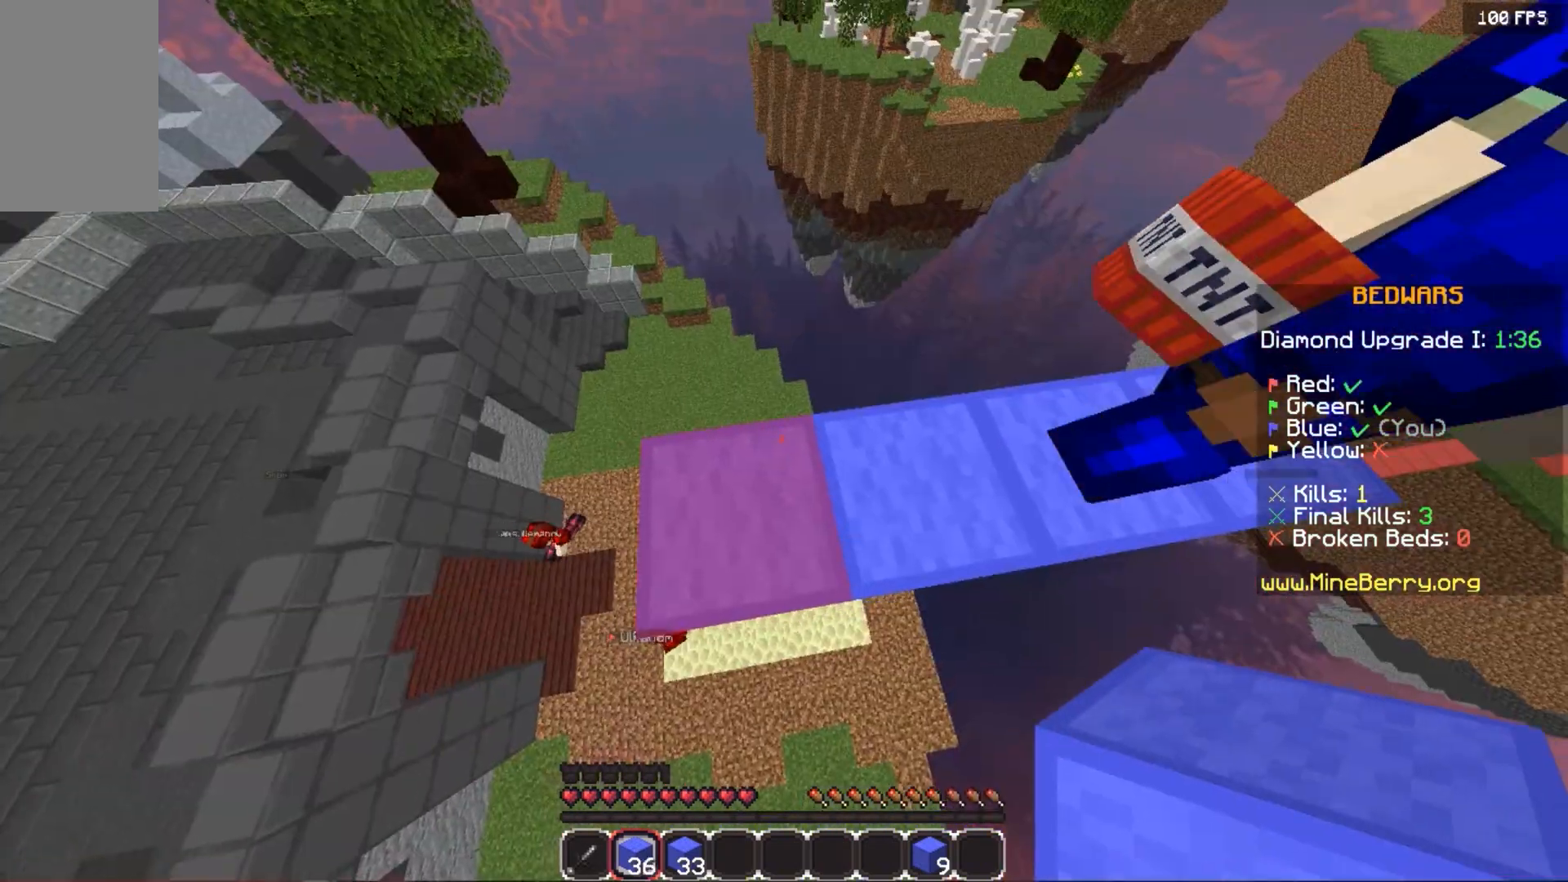
{"keys": ["down"], "mouse": [], "events": []}
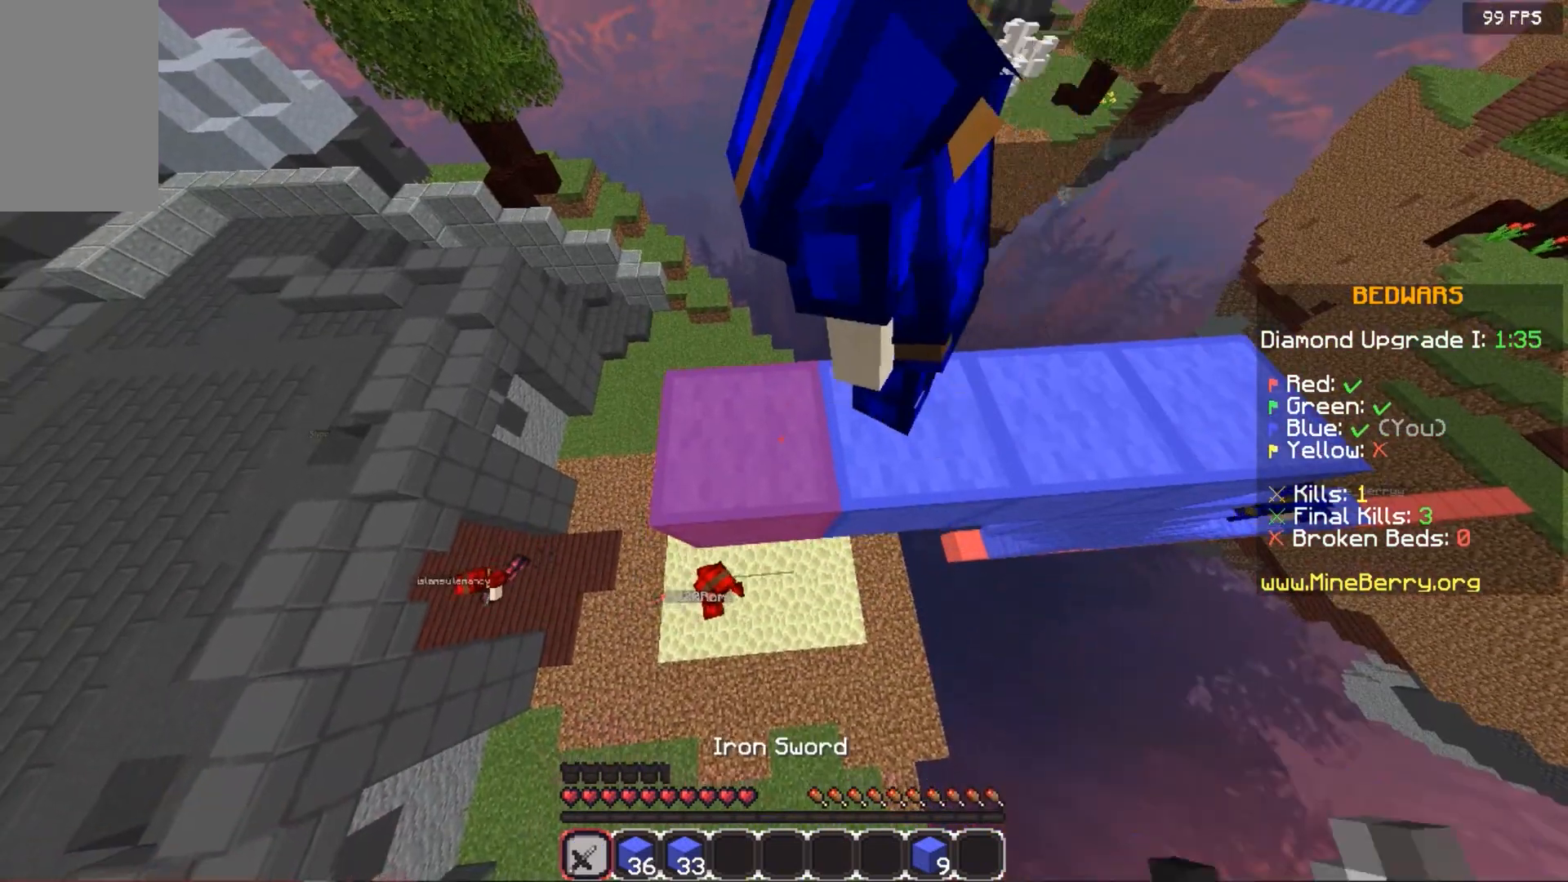
{"keys": [], "mouse": [], "events": [[40, "down", "up"]]}
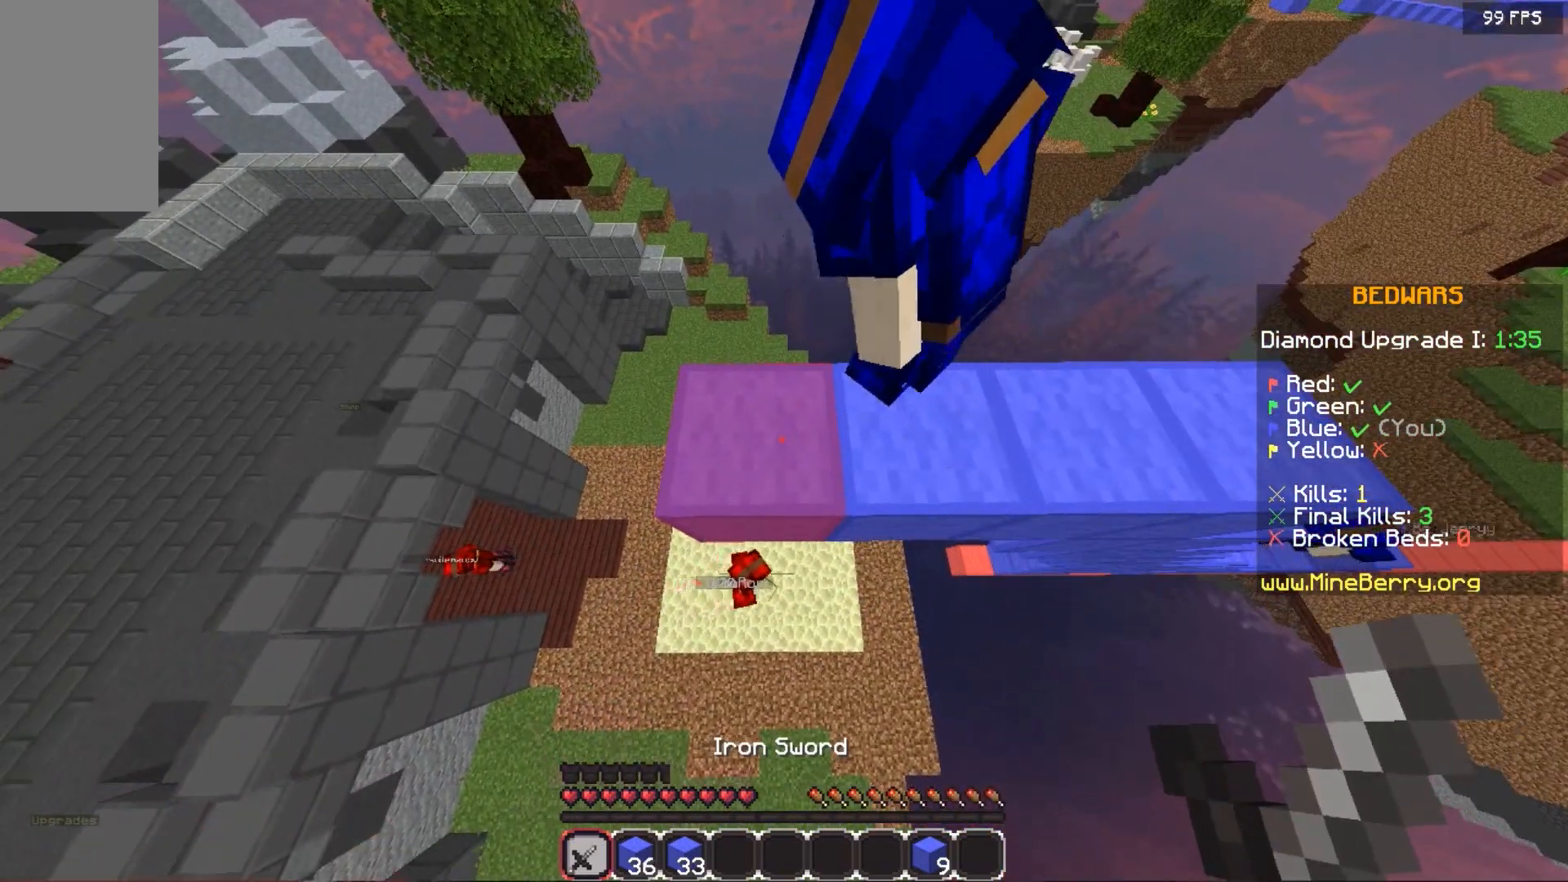
{"keys": [], "mouse": [], "events": []}
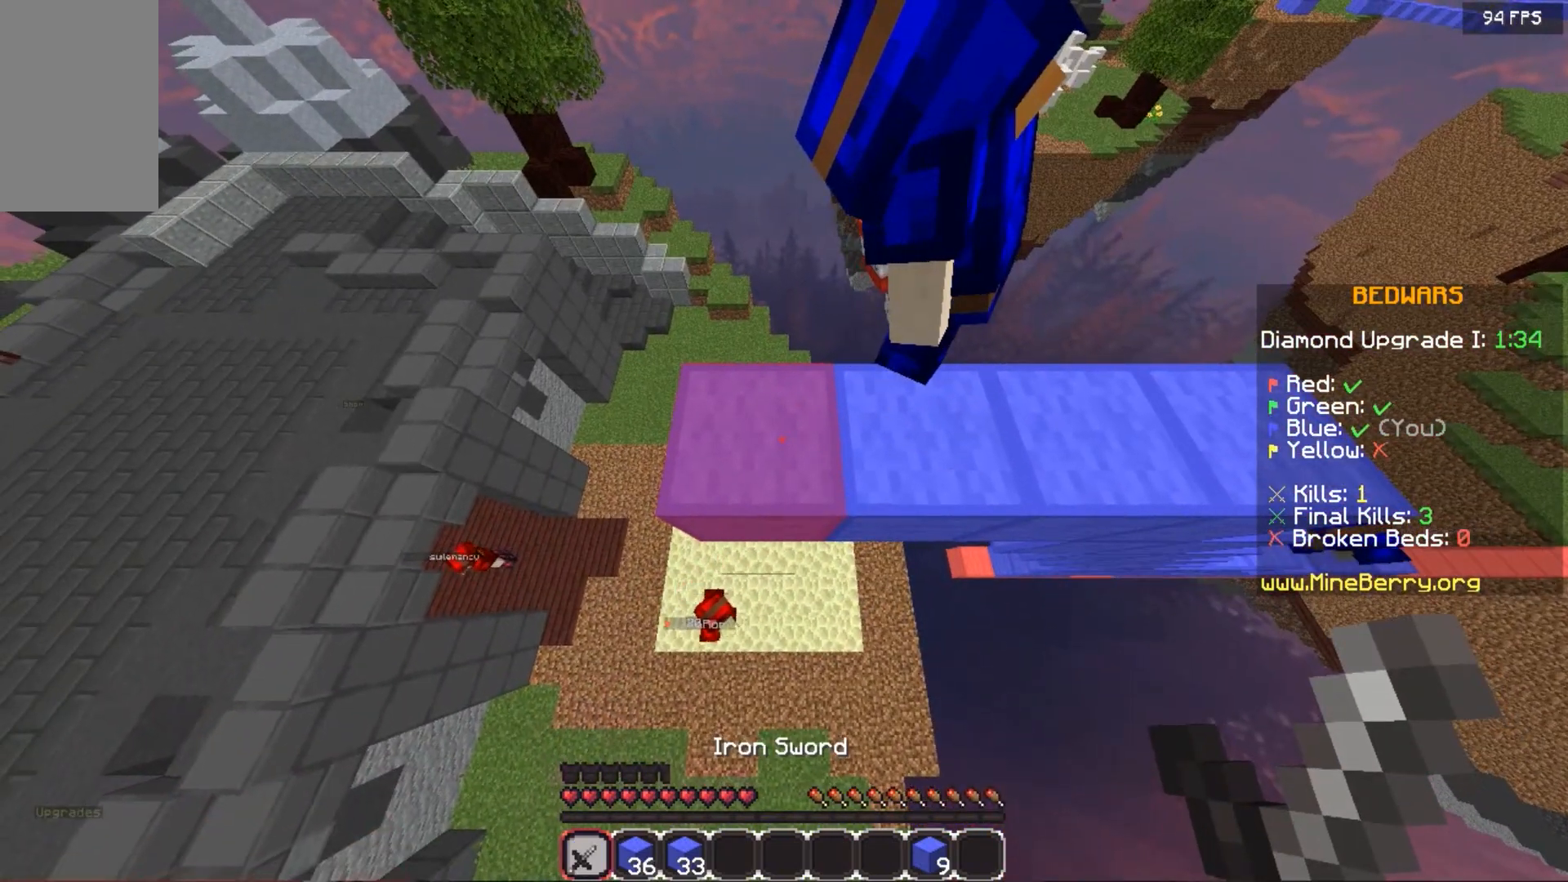
{"keys": ["left"], "mouse": [], "events": [[440, "left", "down"]]}
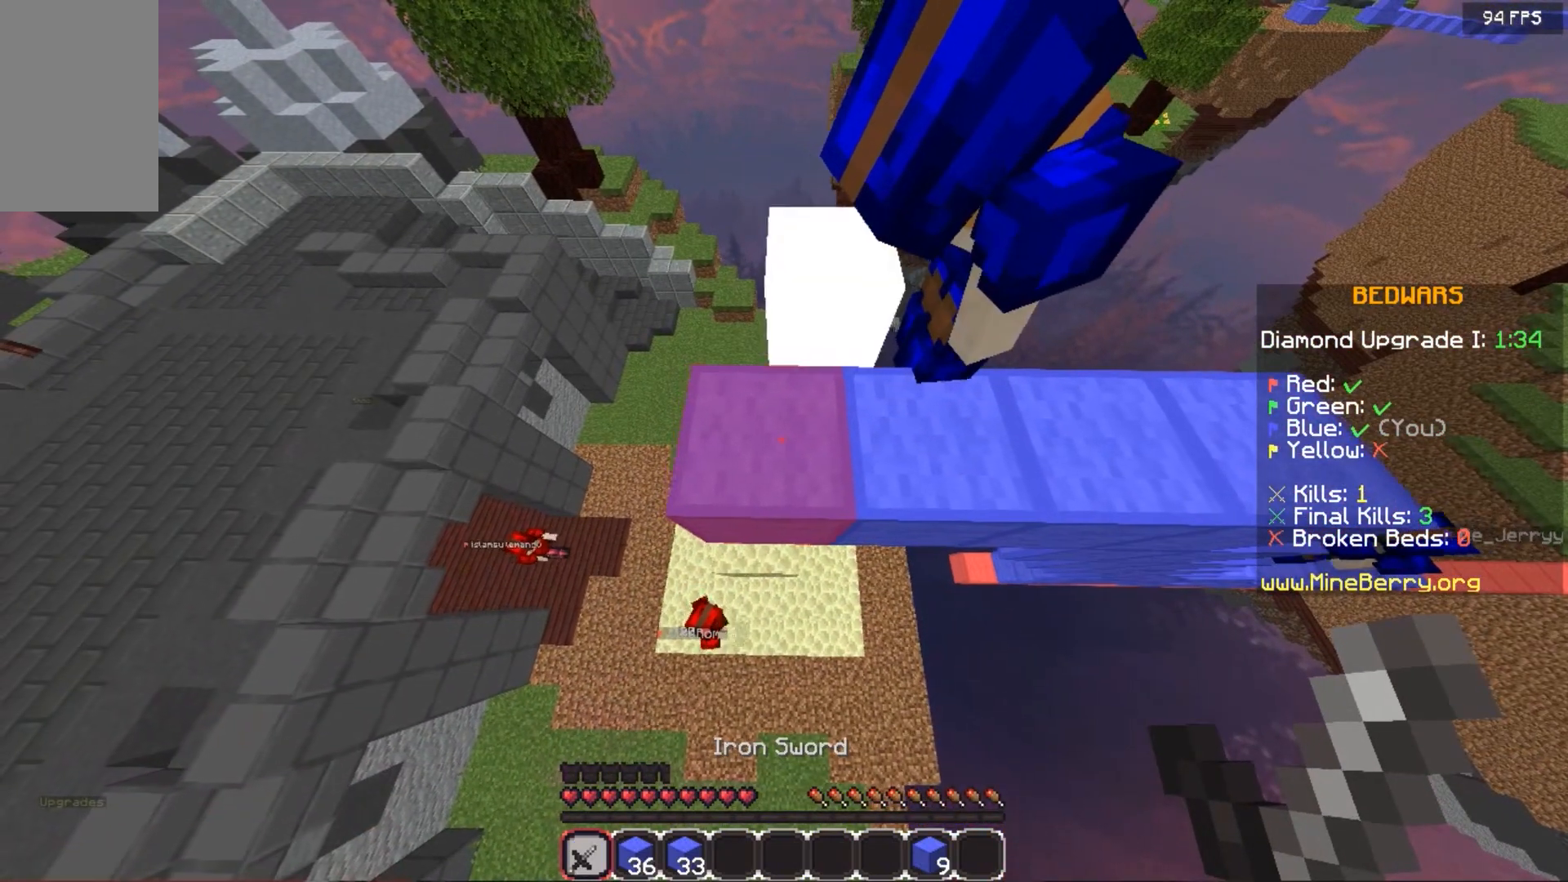
{"keys": [], "mouse": [], "events": [[260, "left", "up"]]}
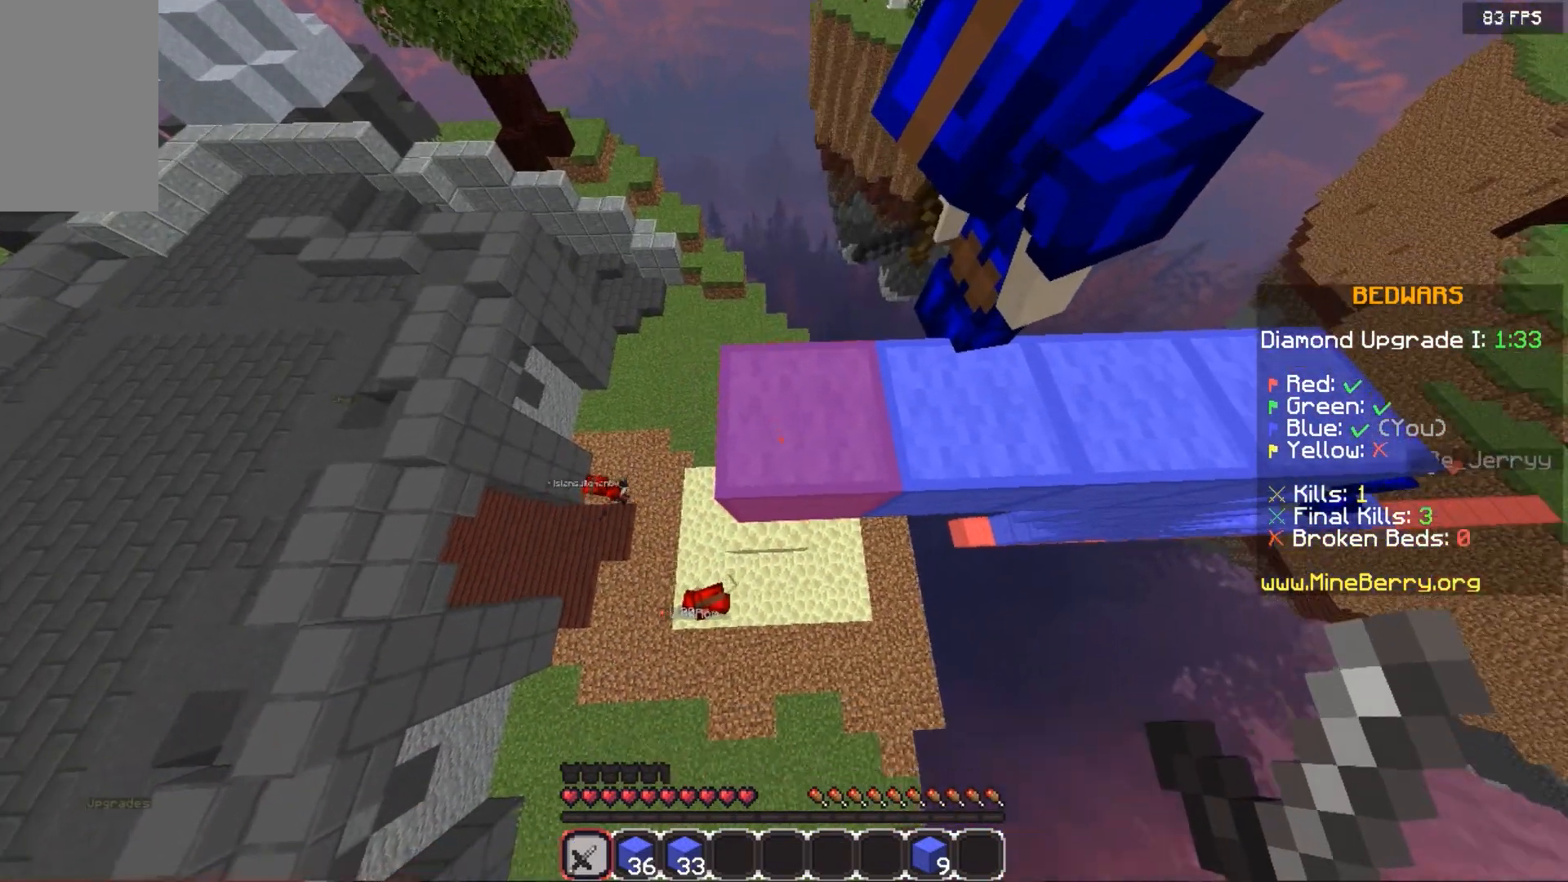
{"keys": [], "mouse": [], "events": []}
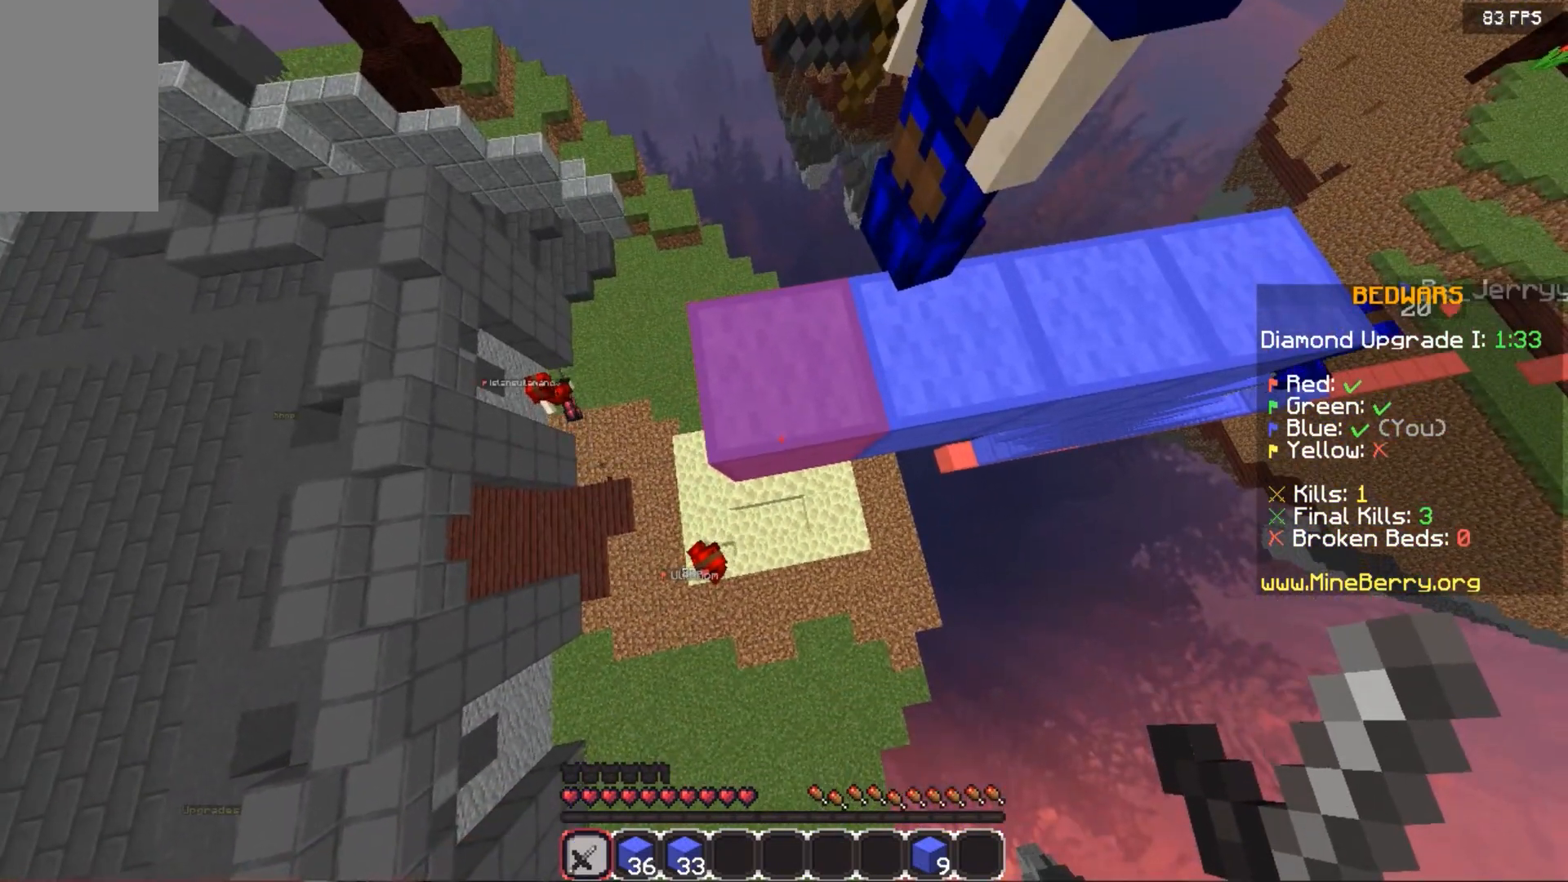
{"keys": ["down"], "mouse": [], "events": [[80, "down", "down"], [200, "left", "down"], [440, "left", "up"]]}
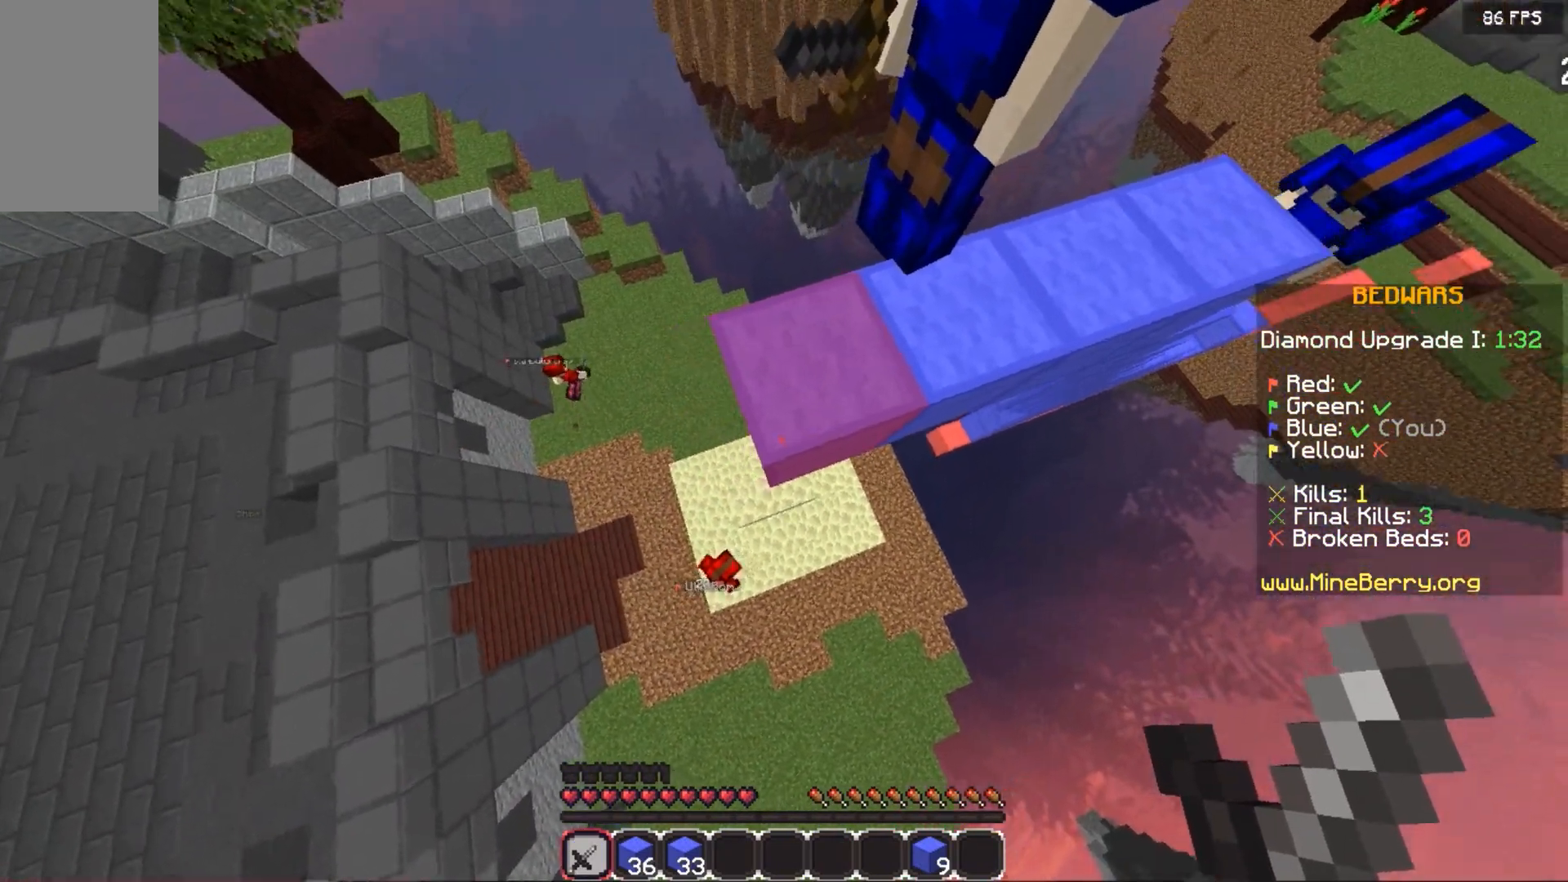
{"keys": ["down"], "mouse": [], "events": [[100, "left", "down"], [440, "left", "up"]]}
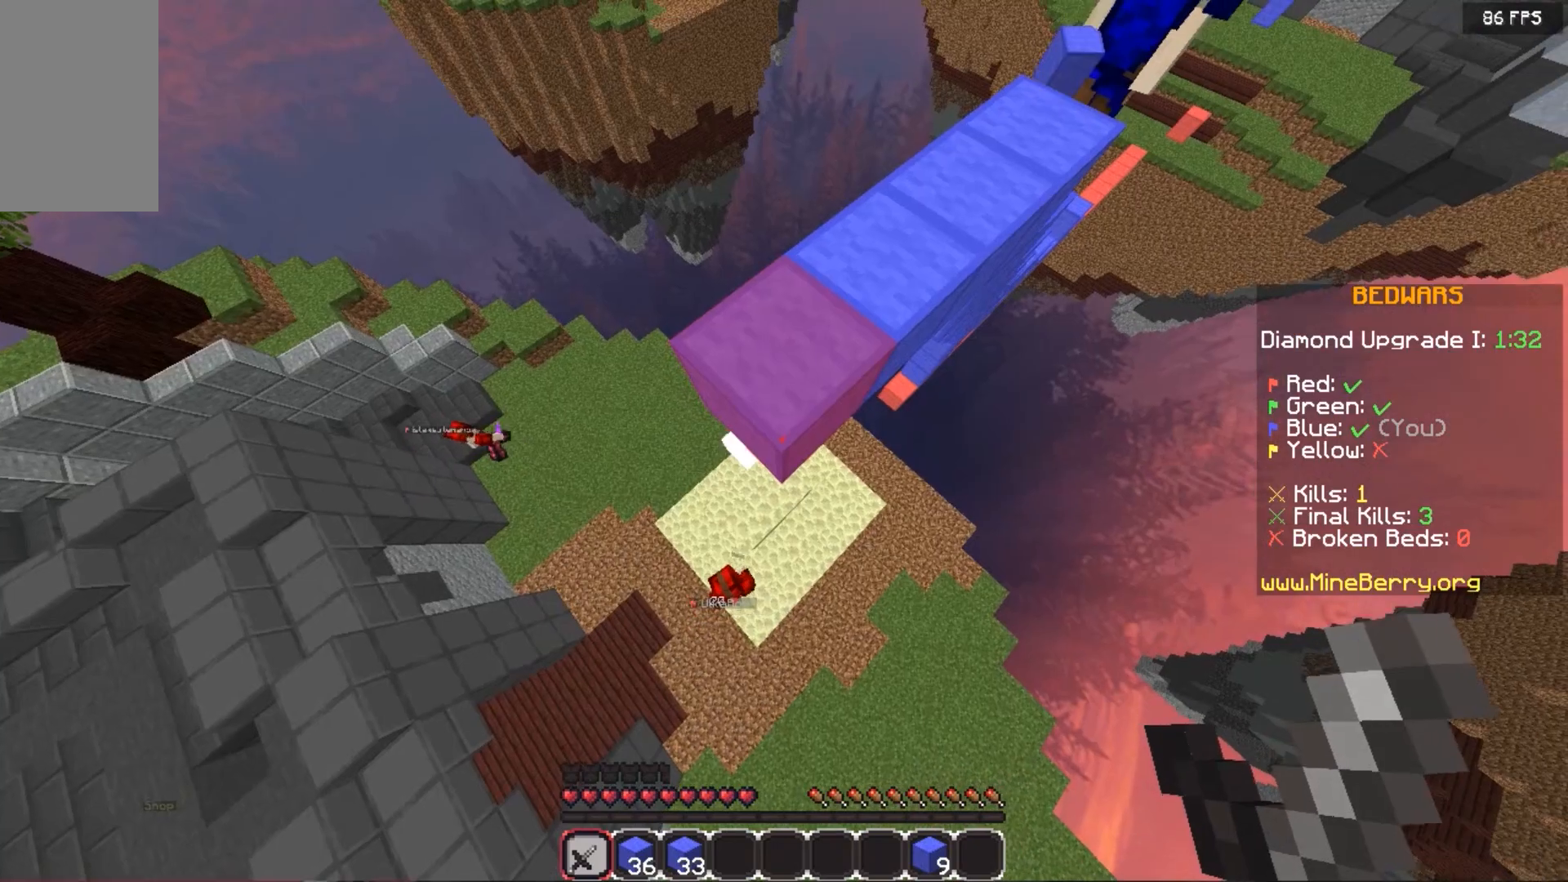
{"keys": ["left"], "mouse": [], "events": [[460, "down", "up"], [480, "left", "down"]]}
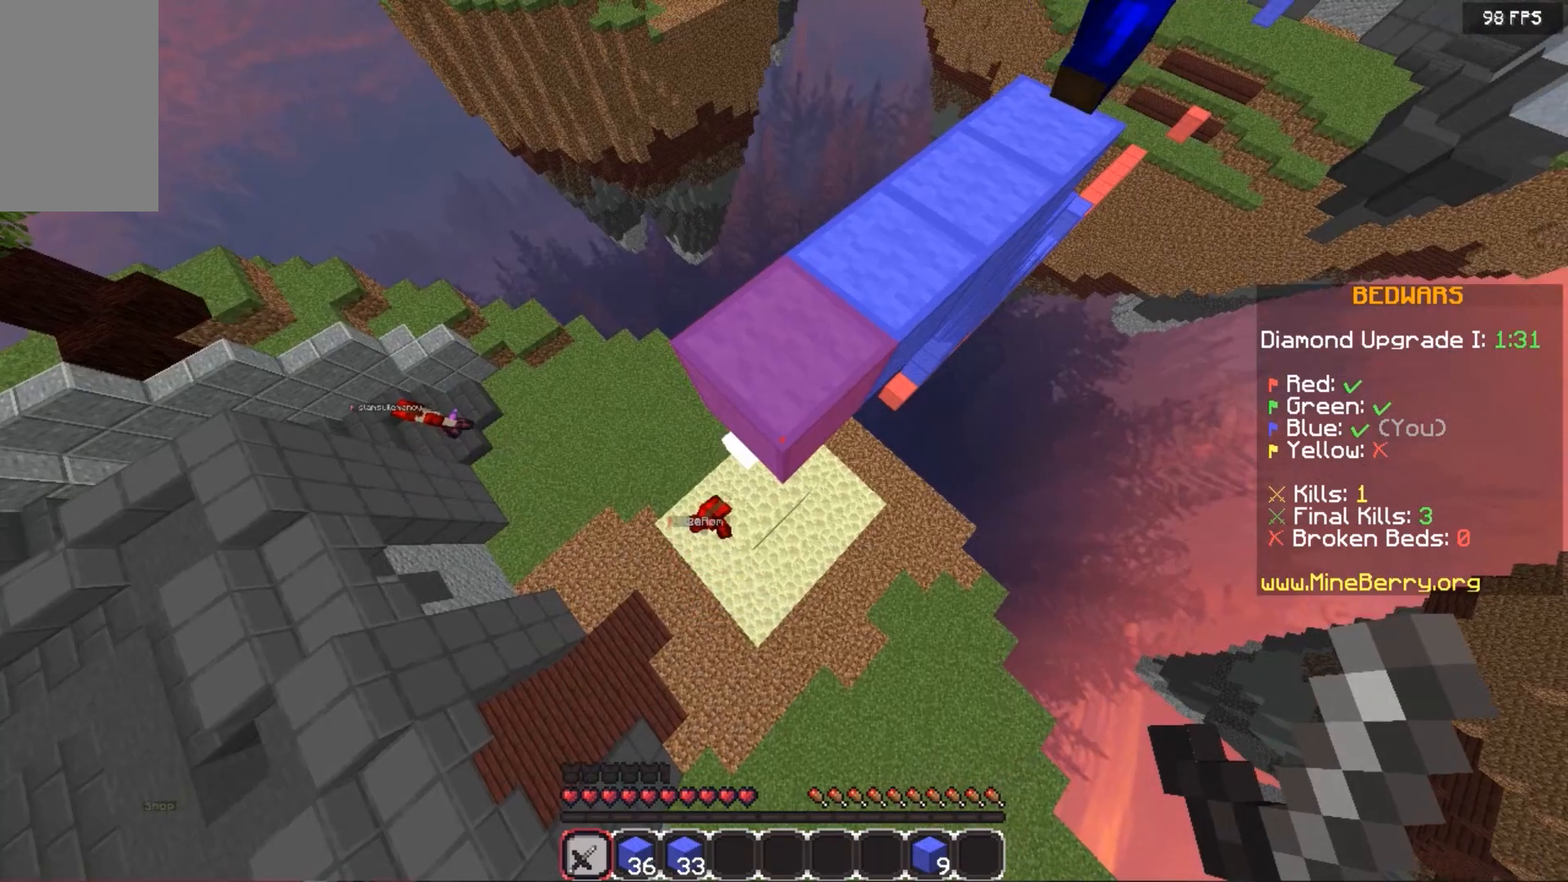
{"keys": ["left"], "mouse": [], "events": []}
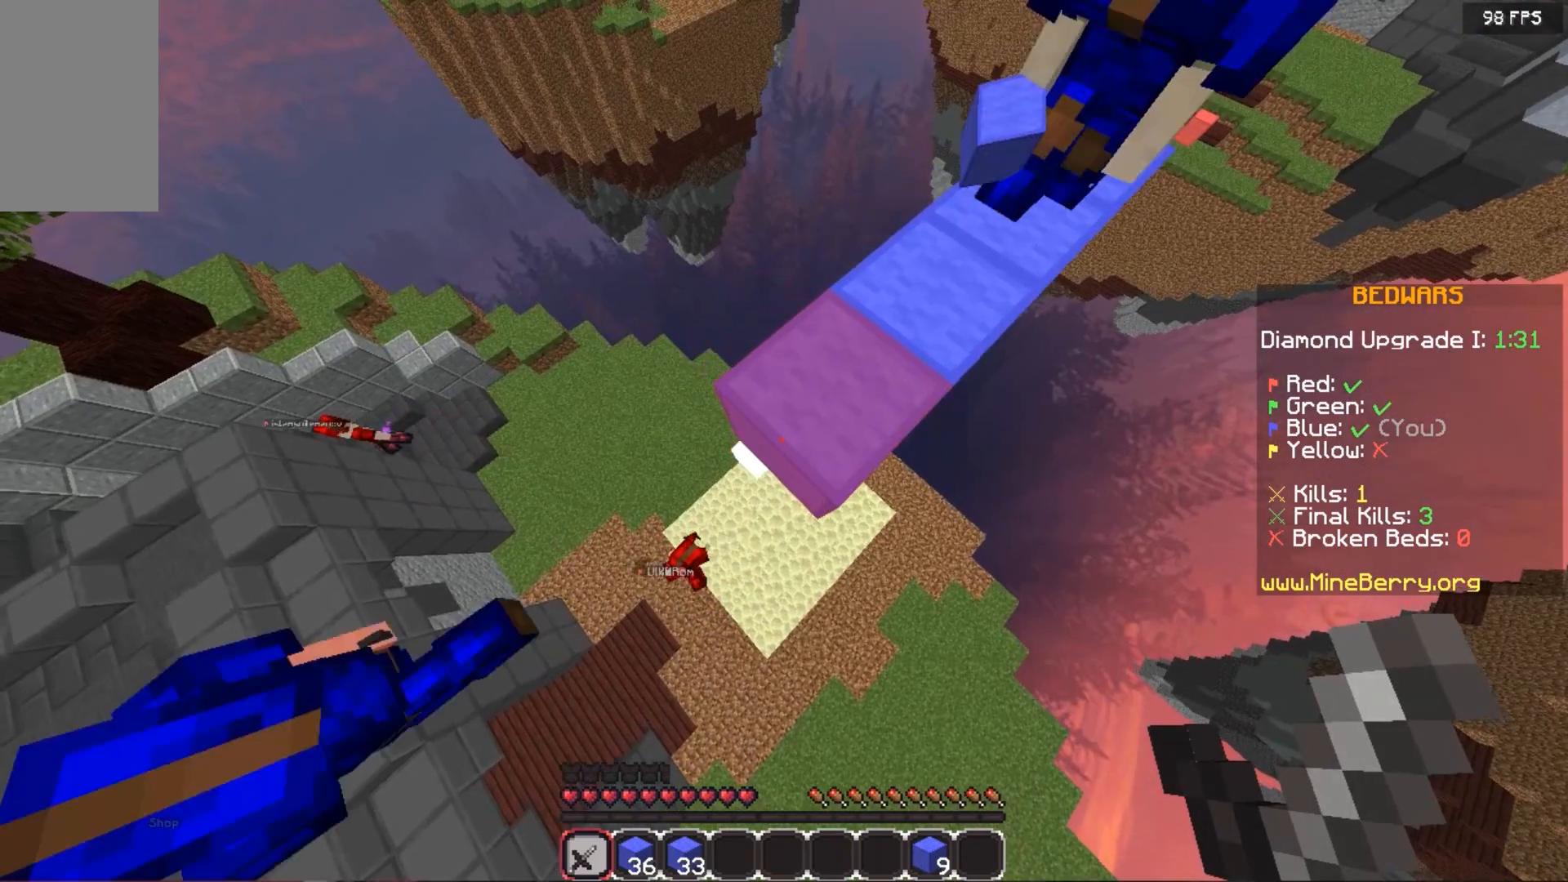
{"keys": ["left"], "mouse": [], "events": []}
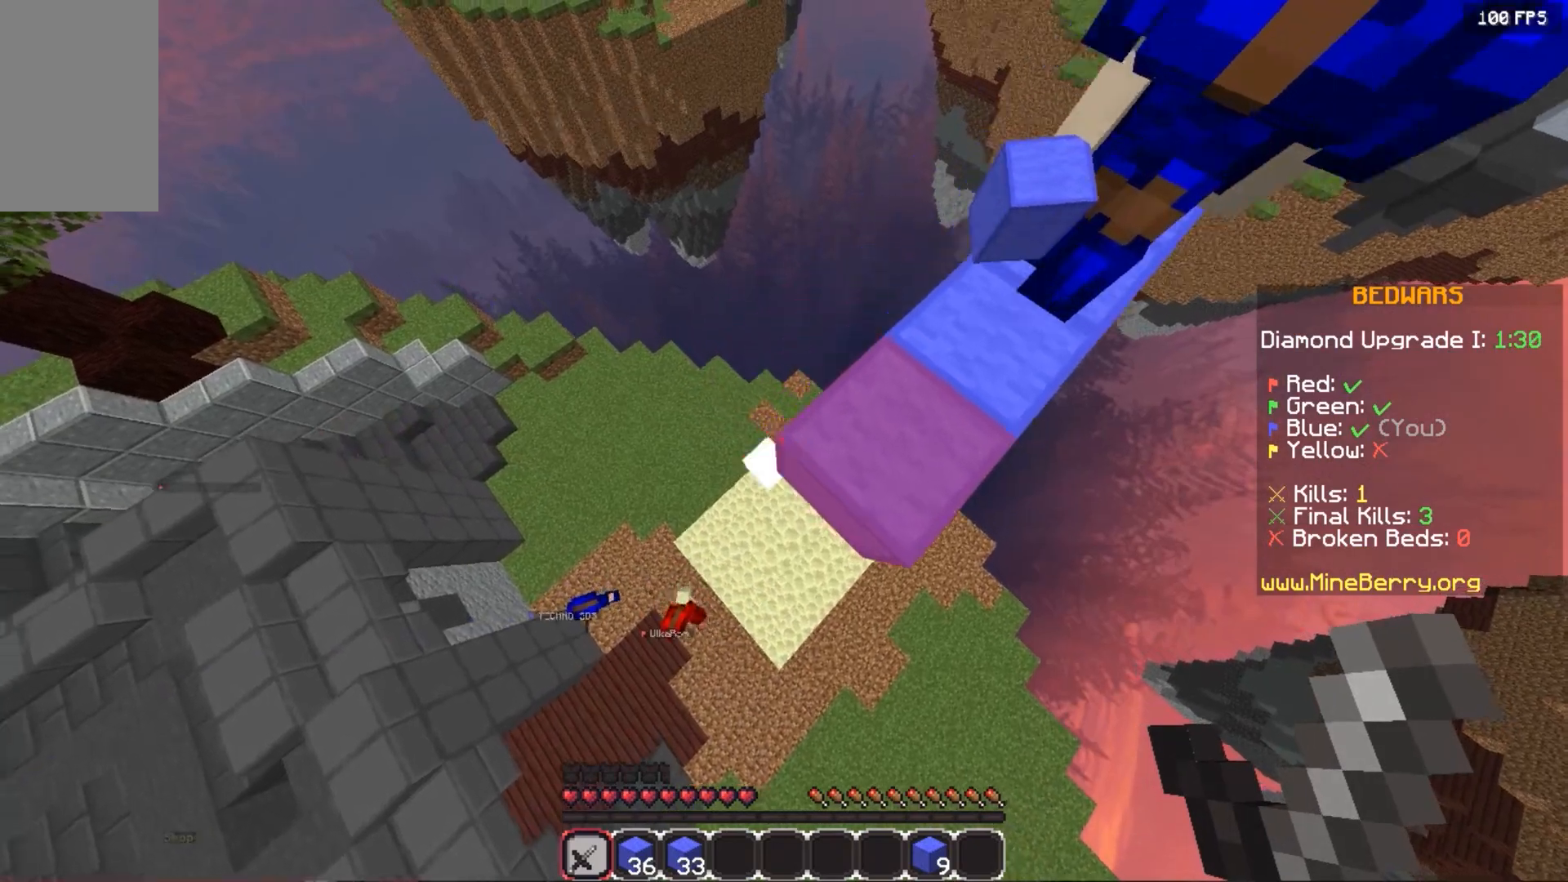
{"keys": ["up"], "mouse": [], "events": [[380, "left", "up"], [500, "up", "down"]]}
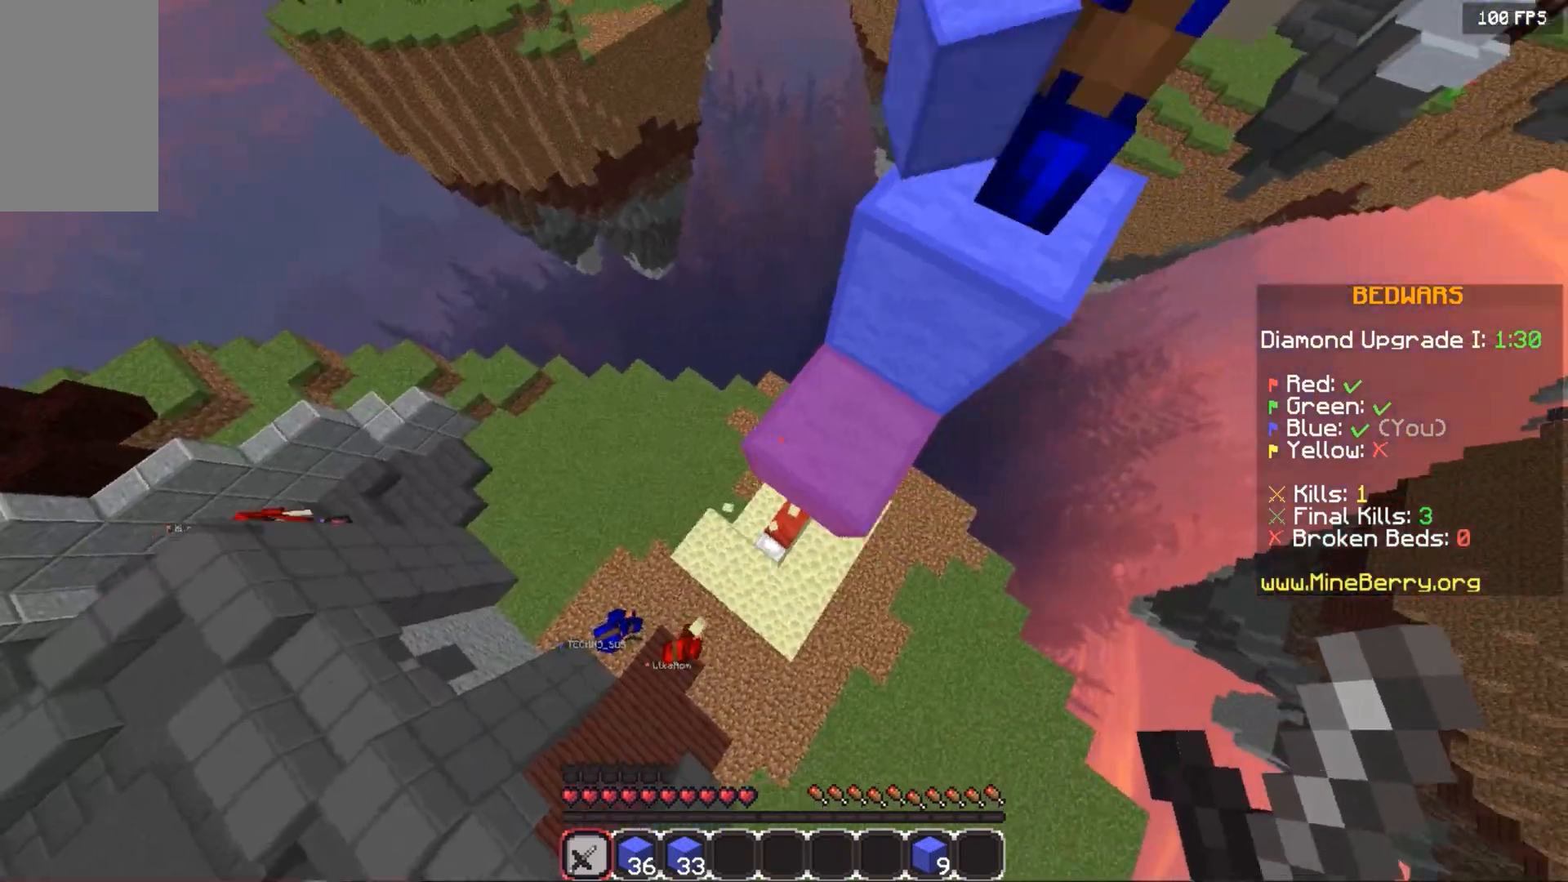
{"keys": [], "mouse": [], "events": [[80, "left", "down"], [240, "left", "up"], [400, "up", "up"]]}
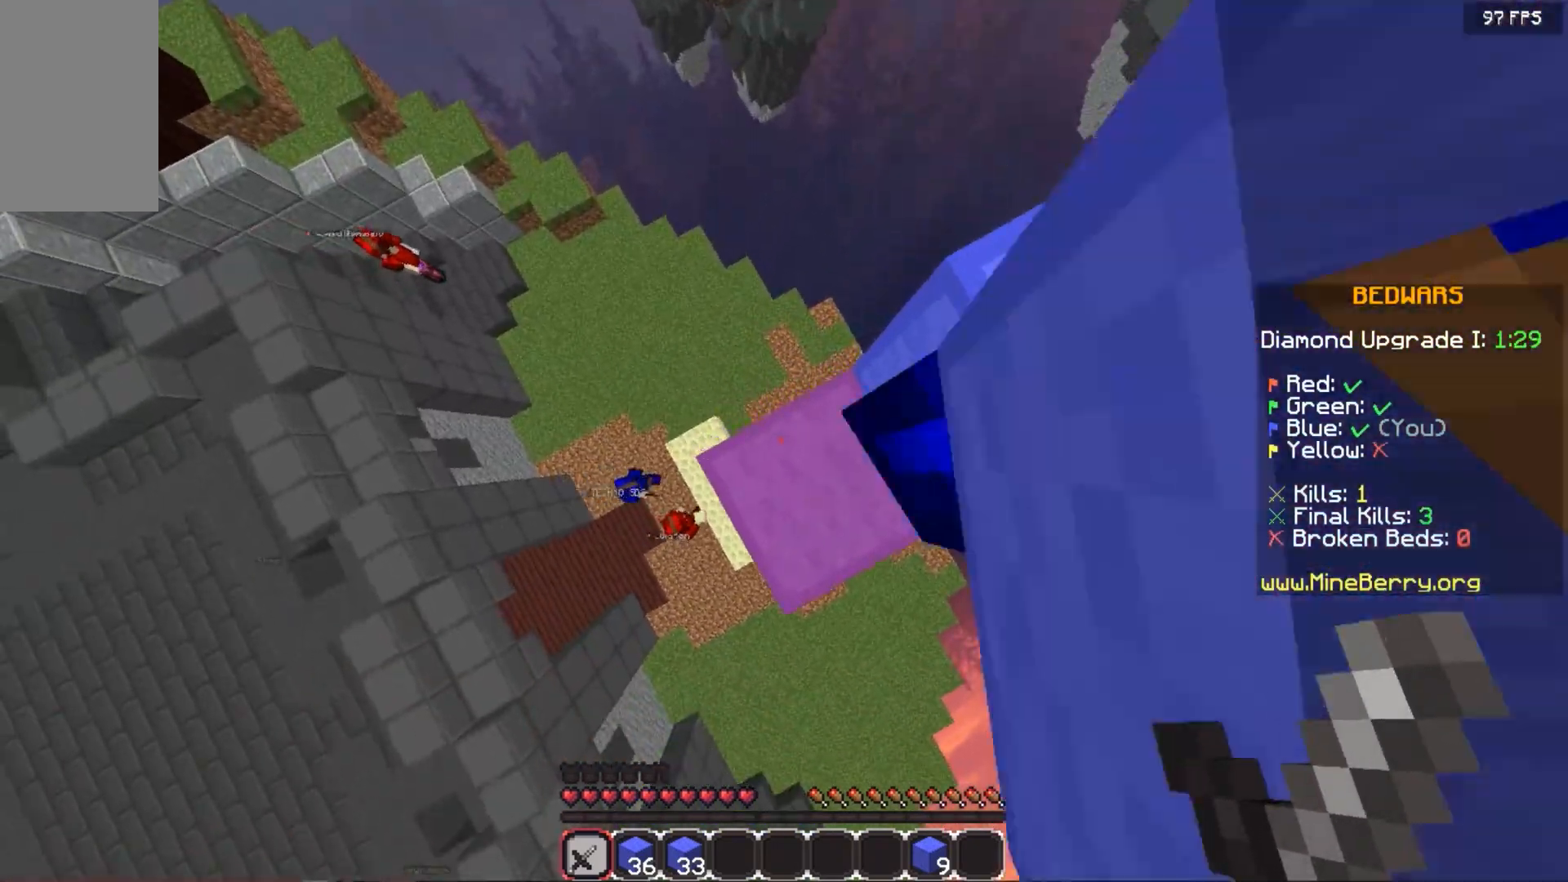
{"keys": [], "mouse": [], "events": [[20, "down", "down"], [20, "left", "down"], [400, "left", "up"], [460, "down", "up"]]}
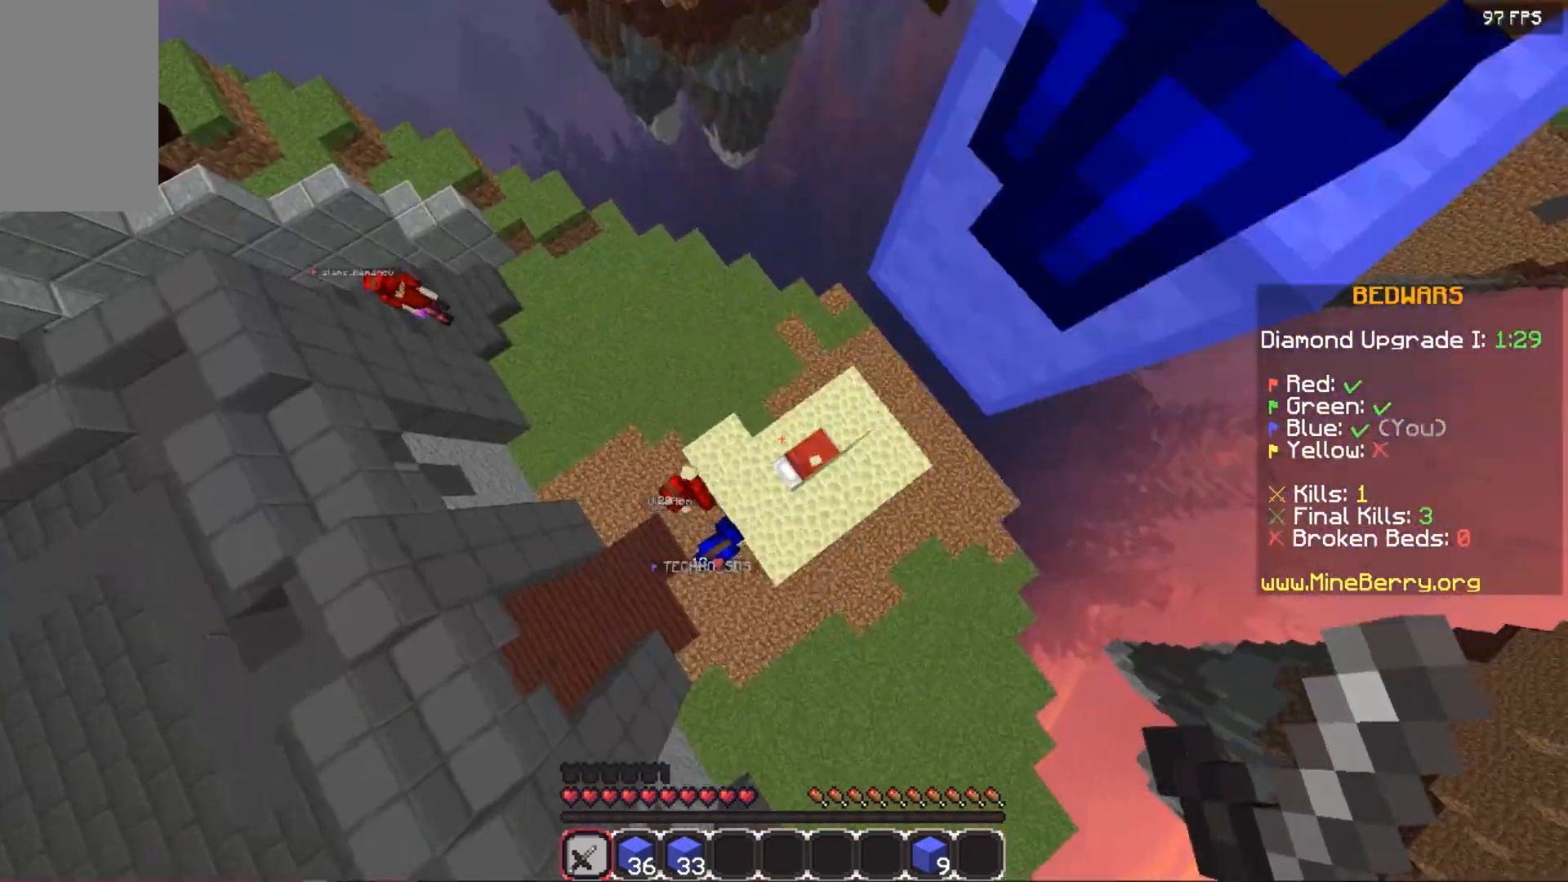
{"keys": ["up"], "mouse": ["left"], "events": [[80, "up", "down"], [400, "mouse_left", "down"]]}
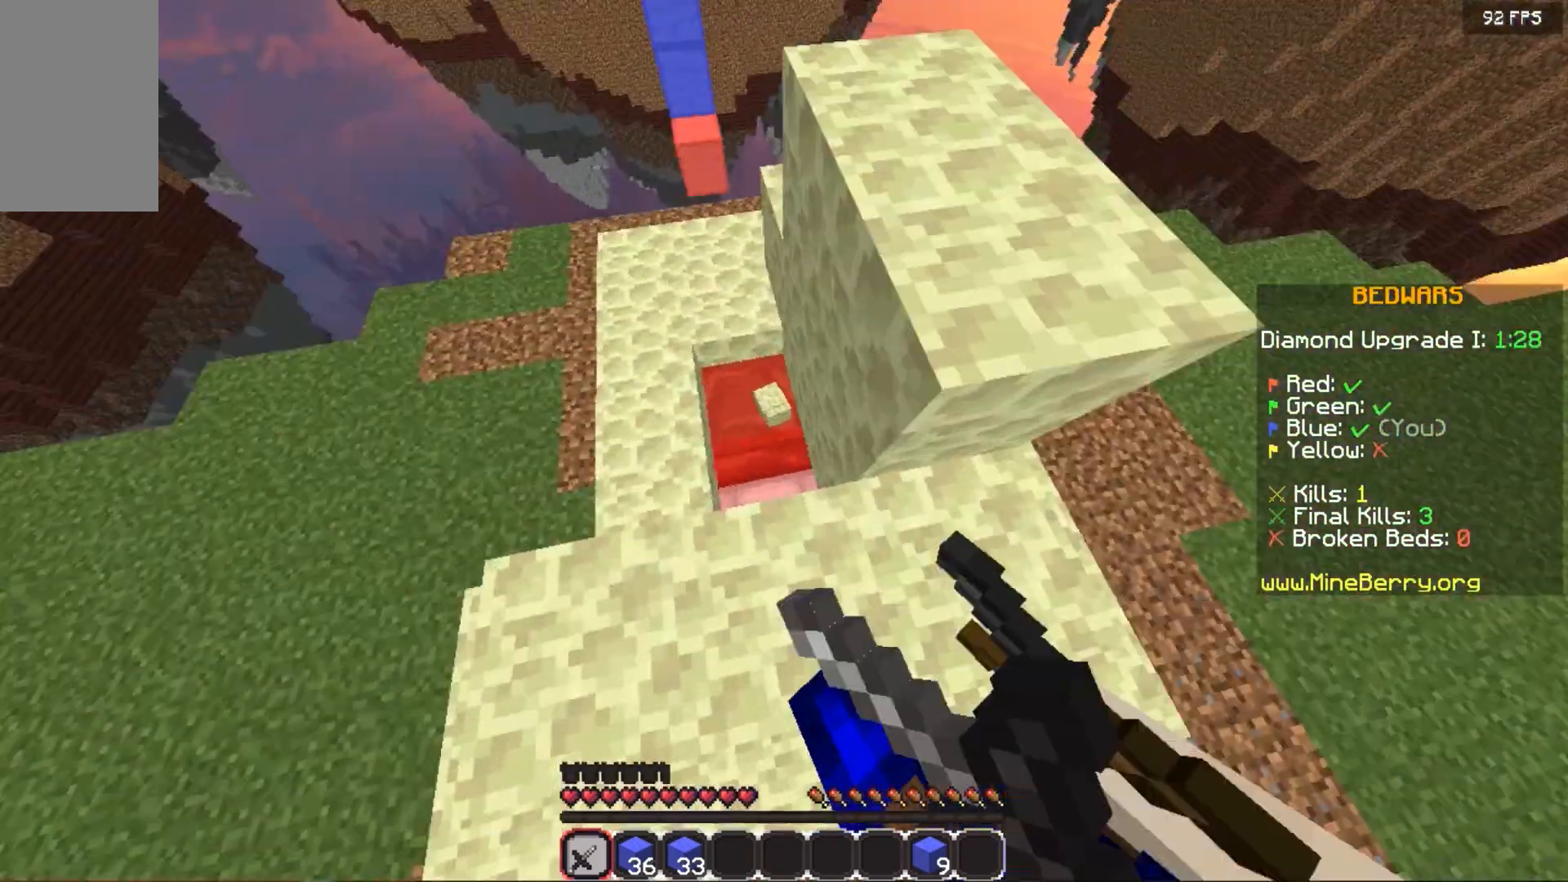
{"keys": [], "mouse": ["left"], "events": [[80, "up", "up"]]}
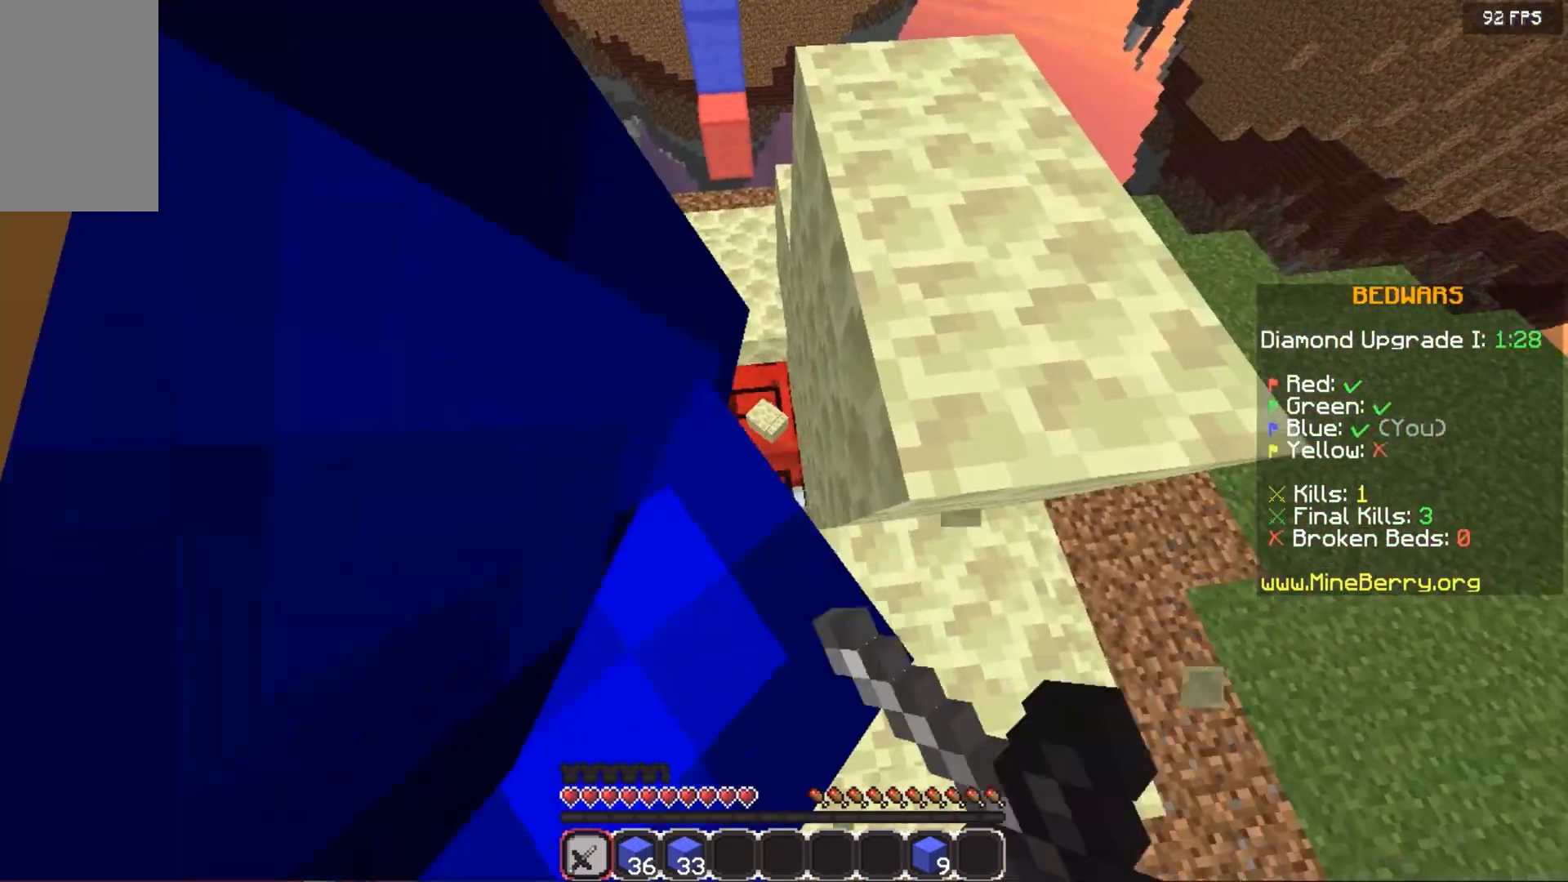
{"keys": [], "mouse": ["left"], "events": []}
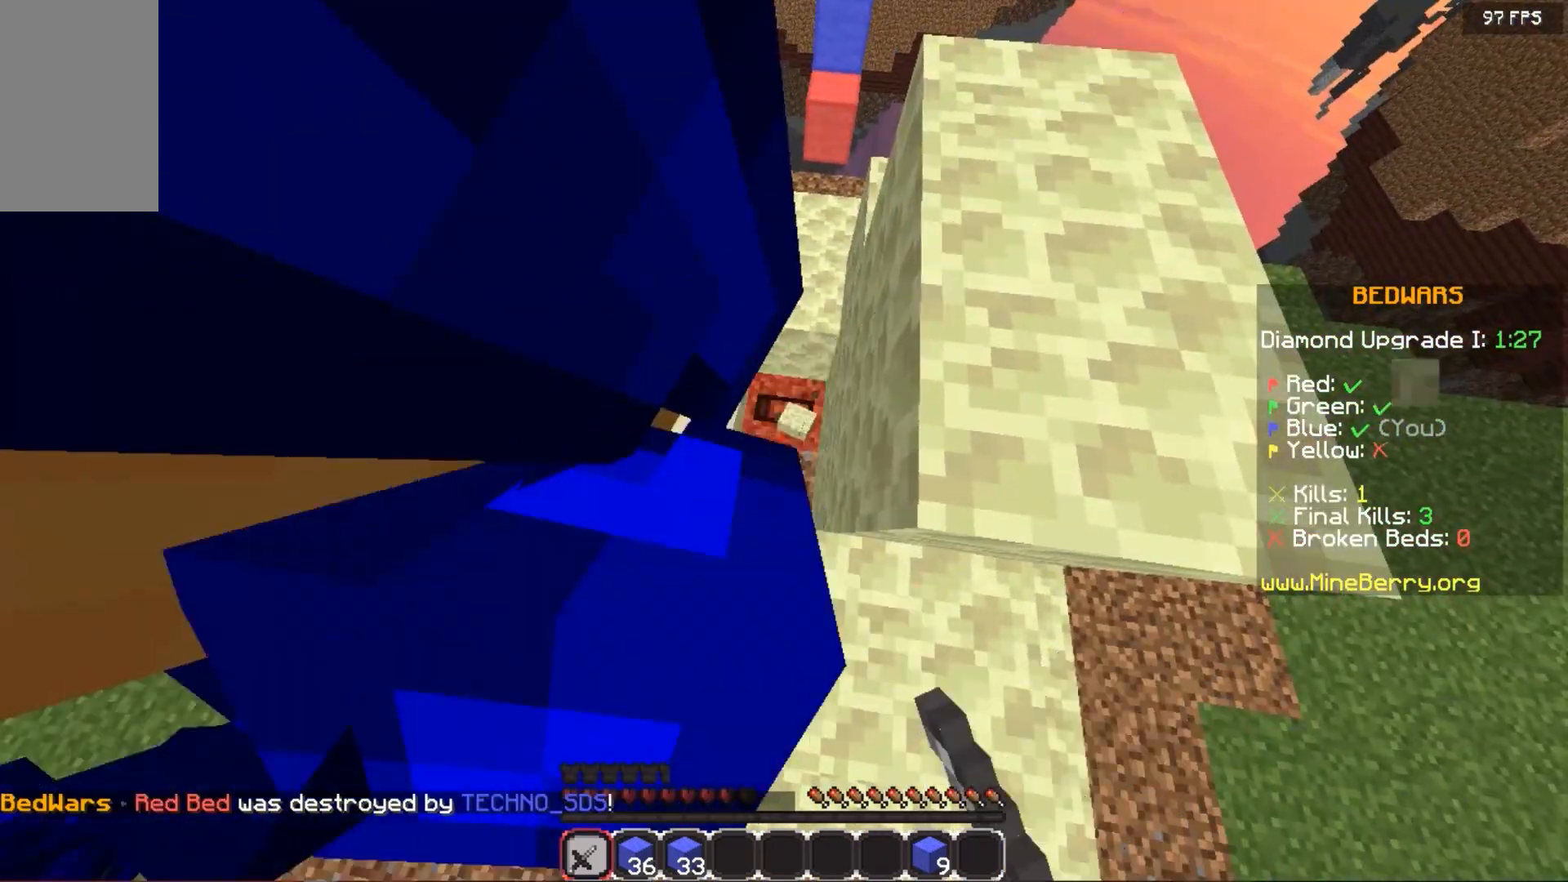
{"keys": ["space", "up"], "mouse": ["left"], "events": [[240, "mouse_left", "up"], [320, "mouse_left", "down"], [320, "up", "down"], [380, "space", "down"]]}
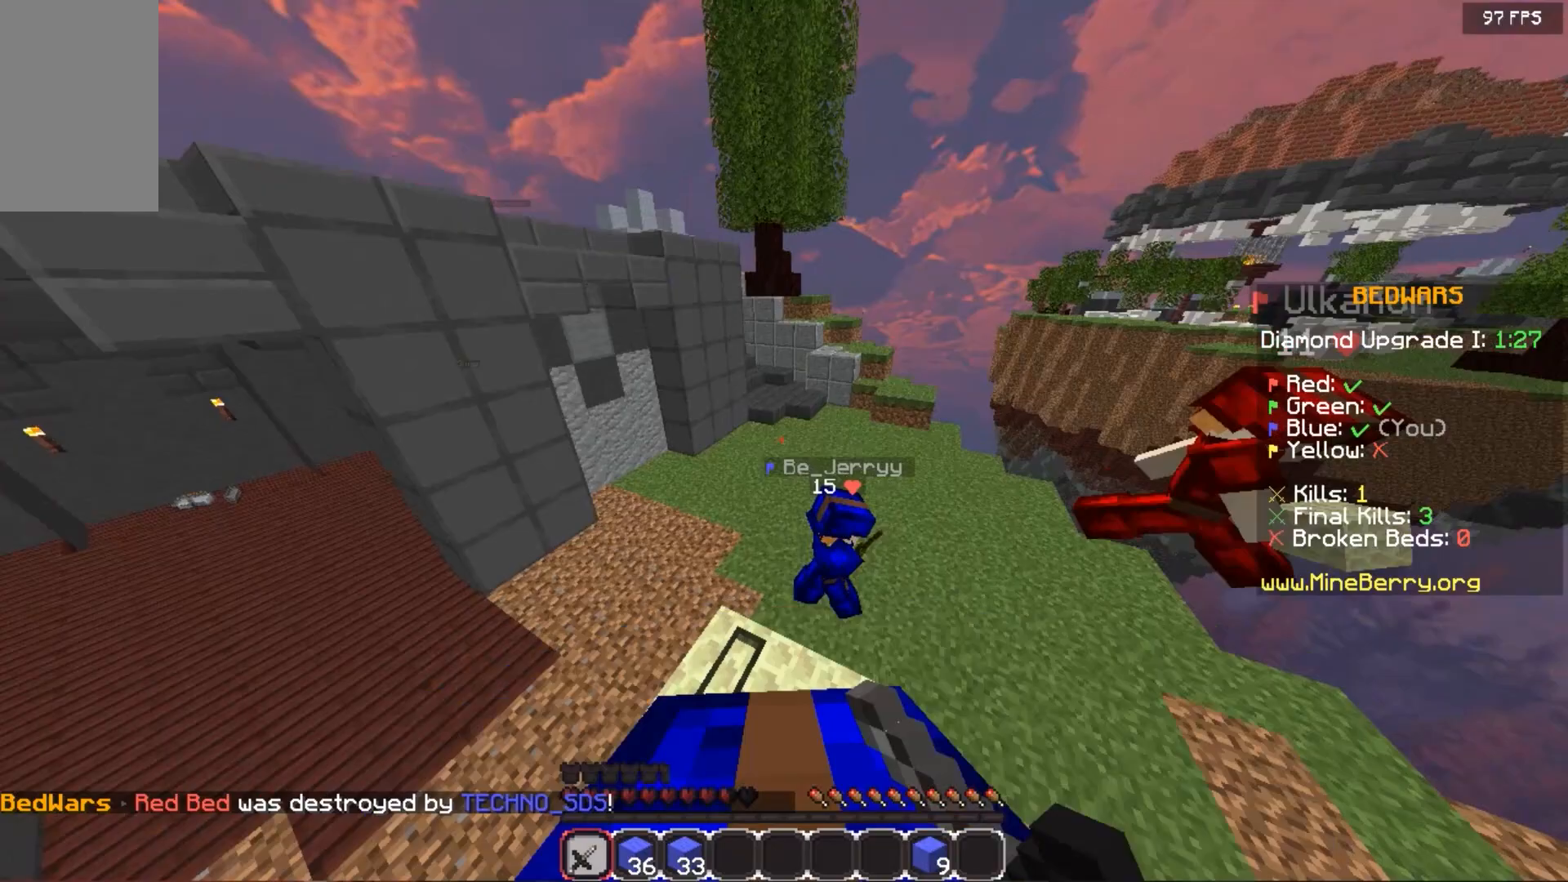
{"keys": ["up"], "mouse": ["left"], "events": [[60, "space", "up"], [120, "up", "up"], [460, "up", "down"]]}
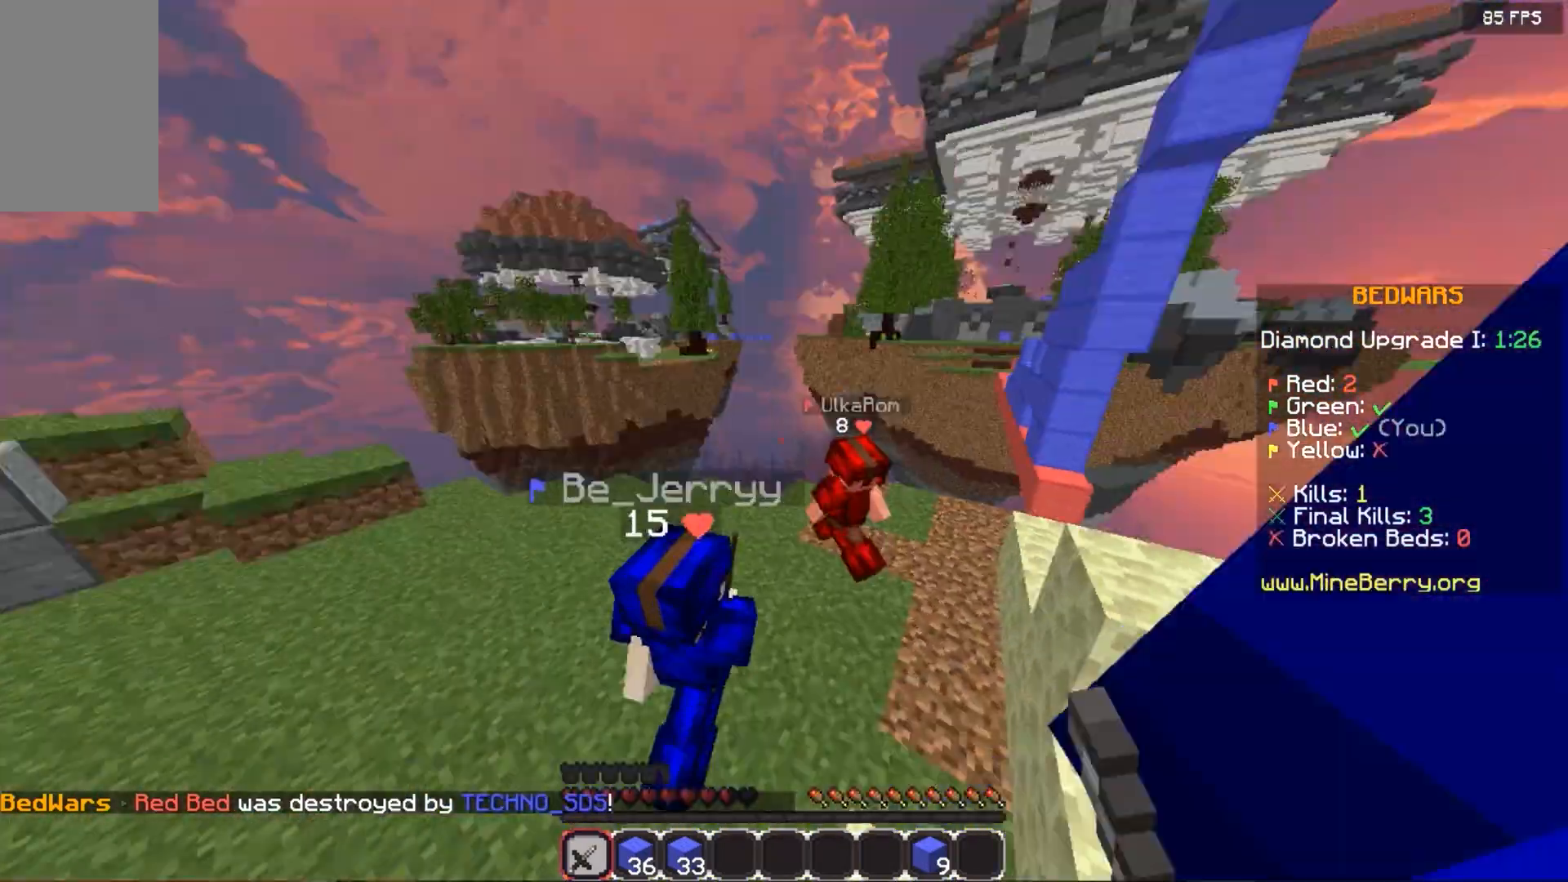
{"keys": ["up"], "mouse": ["left"], "events": [[60, "space", "down"], [160, "mouse_left", "up"], [180, "mouse_left", "down"], [320, "space", "up"]]}
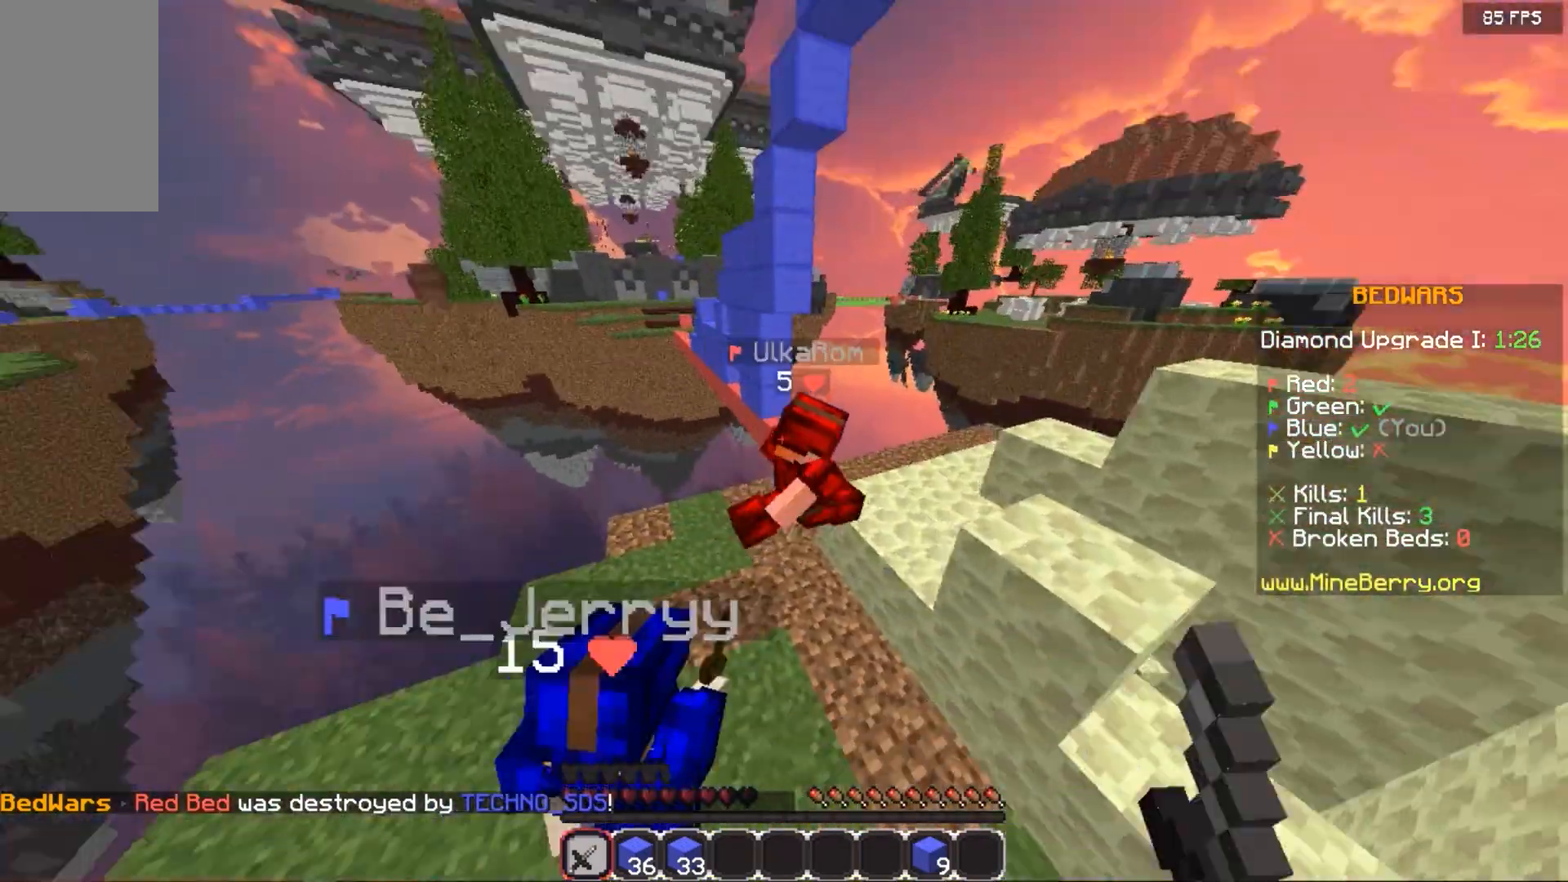
{"keys": ["up"], "mouse": ["left"], "events": [[40, "mouse_left", "up"], [40, "up", "up"], [60, "mouse_left", "down"], [120, "up", "down"], [360, "mouse_left", "up"], [420, "mouse_left", "down"]]}
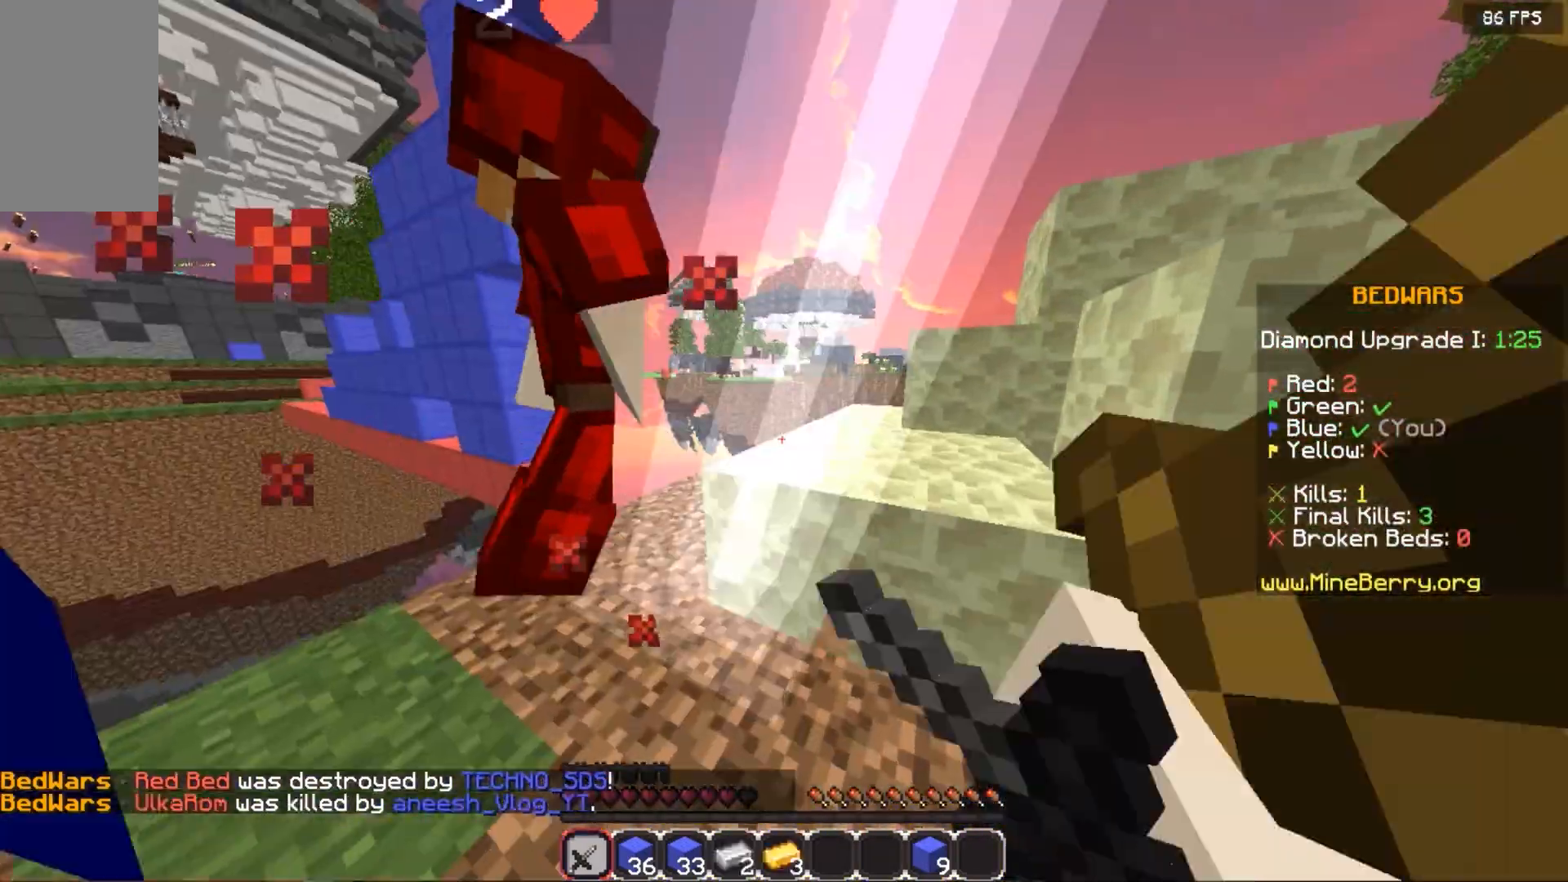
{"keys": ["down"], "mouse": [], "events": [[40, "up", "up"], [80, "mouse_left", "up"], [160, "down", "down"]]}
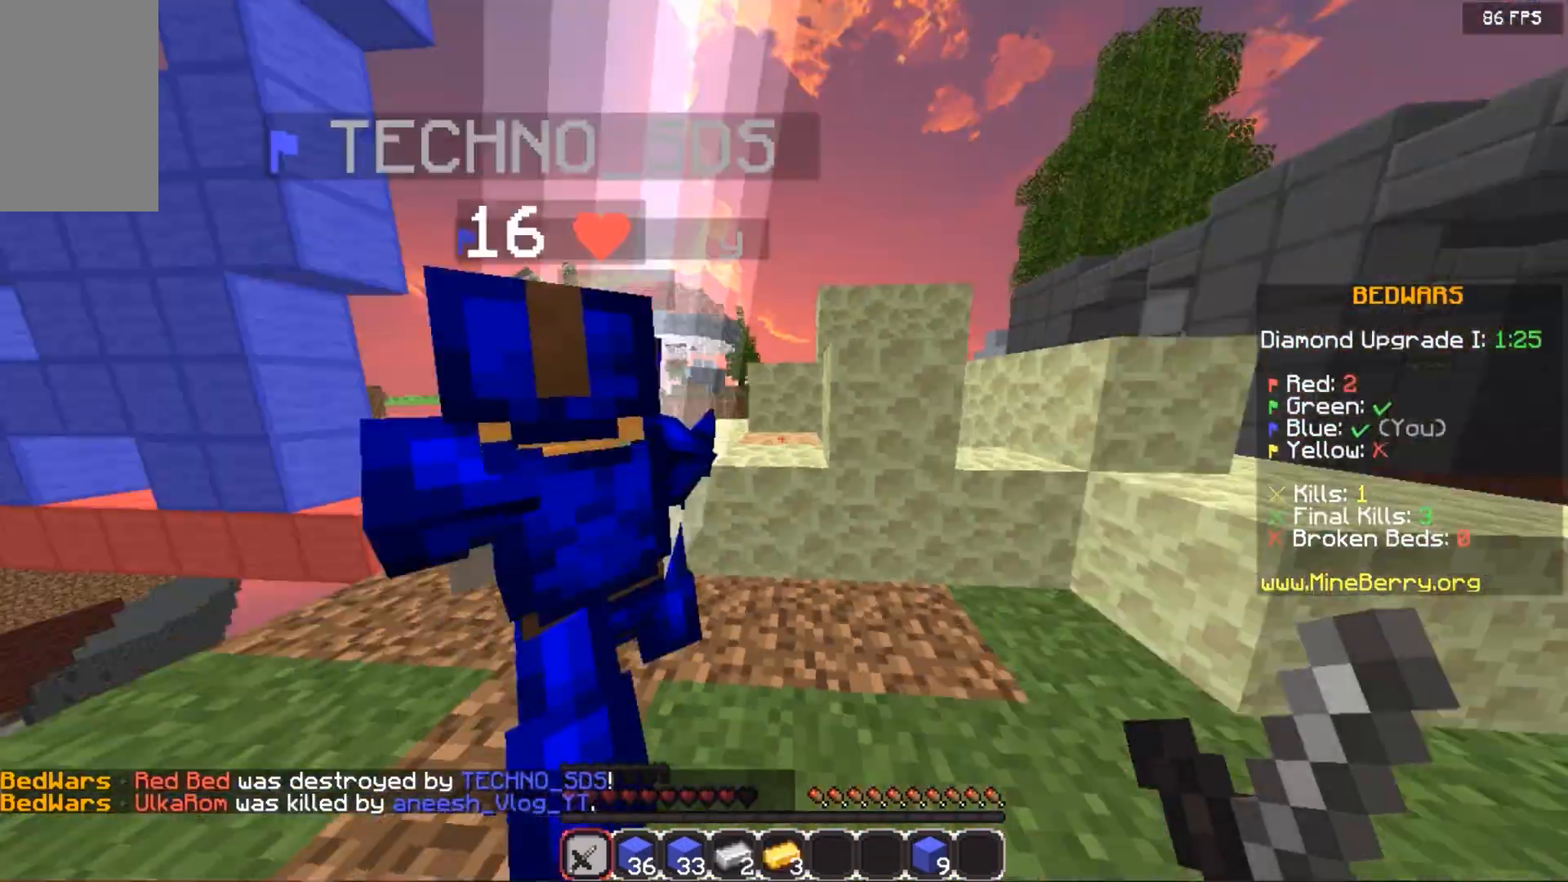
{"keys": ["up"], "mouse": [], "events": [[120, "down", "up"], [300, "up", "down"]]}
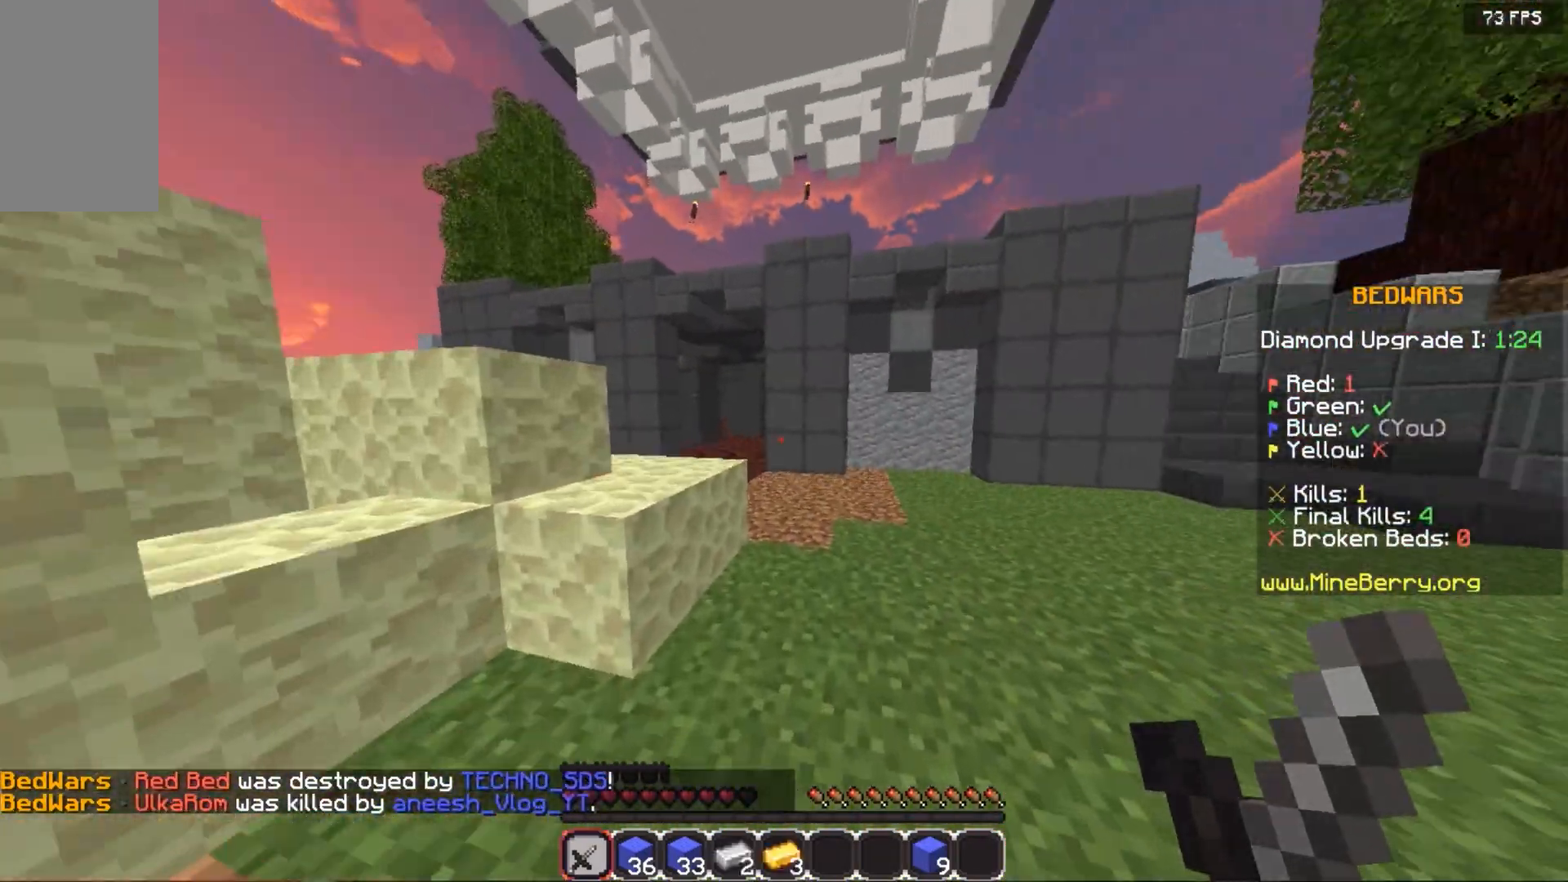
{"keys": ["space", "up"], "mouse": [], "events": [[40, "space", "down"]]}
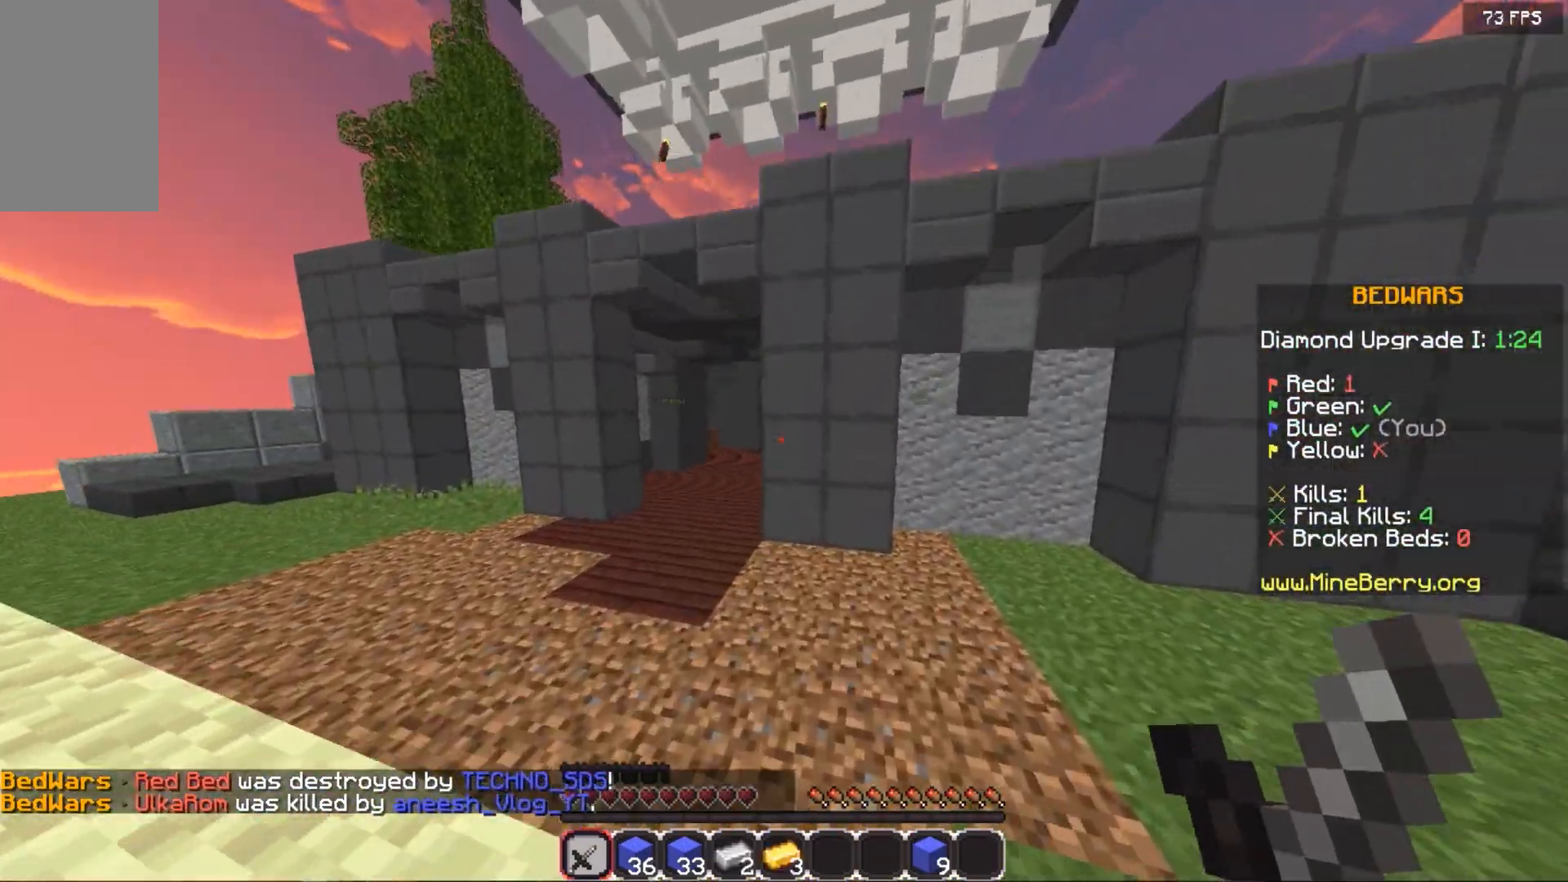
{"keys": ["space", "up"], "mouse": [], "events": [[140, "left", "down"], [460, "left", "up"]]}
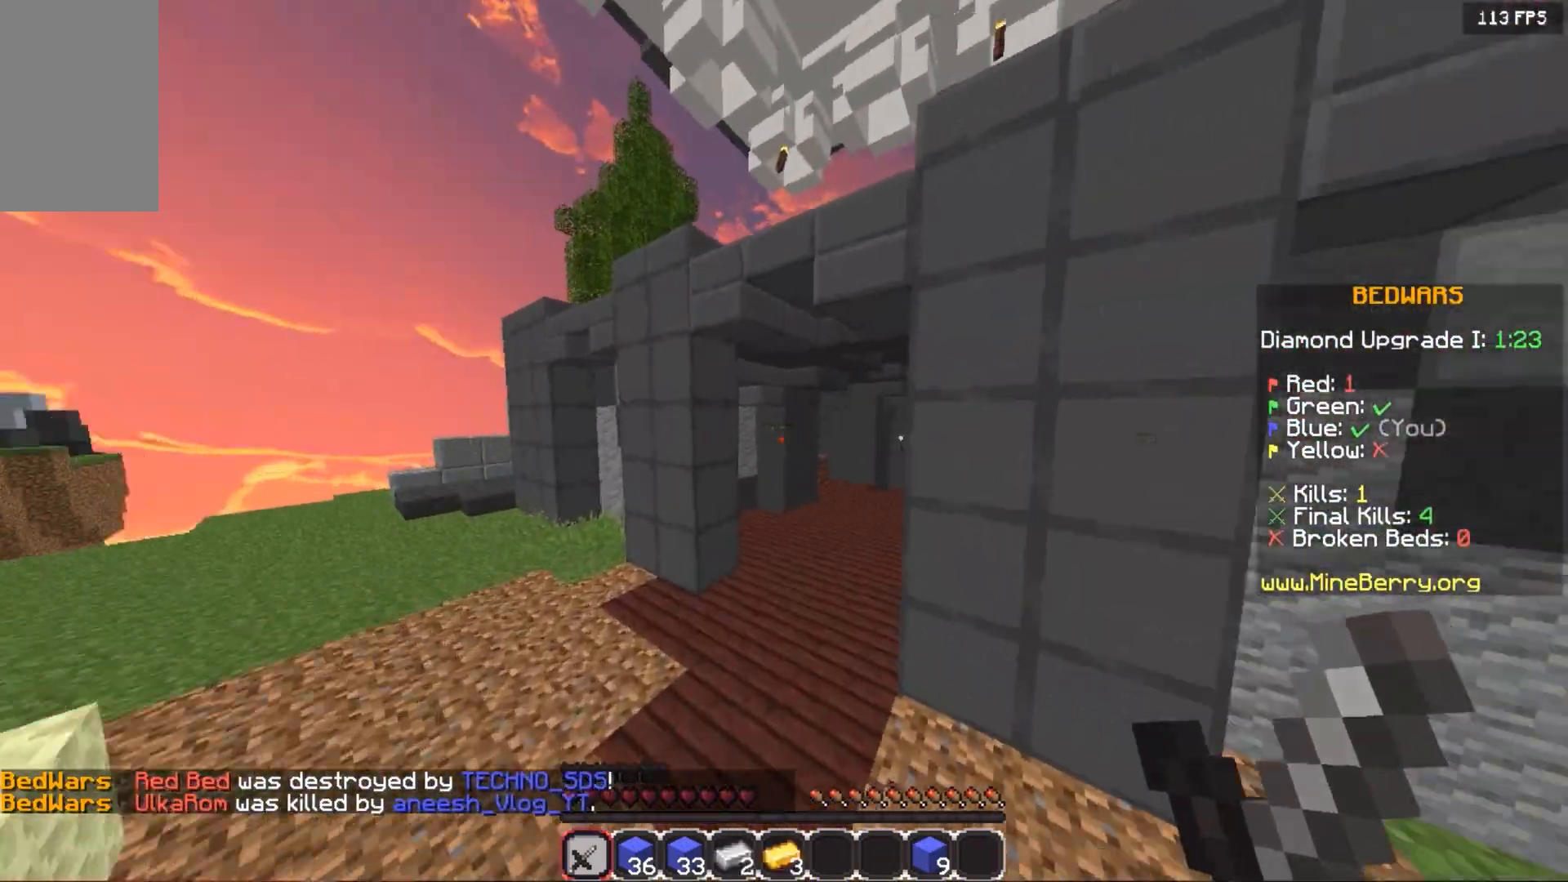
{"keys": ["space", "up"], "mouse": [], "events": []}
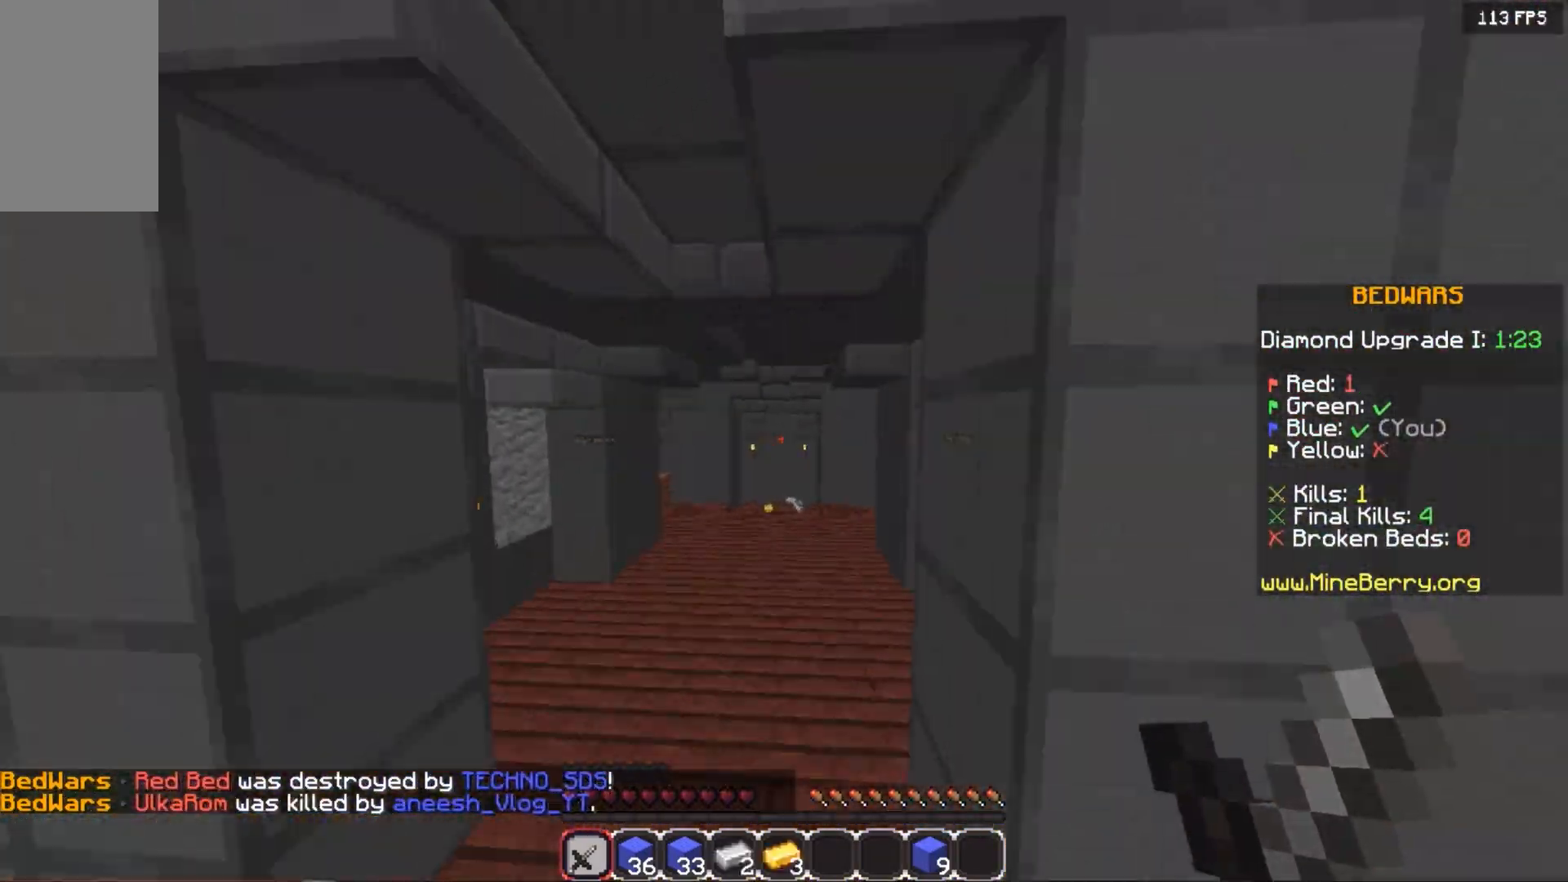
{"keys": ["space", "up"], "mouse": [], "events": []}
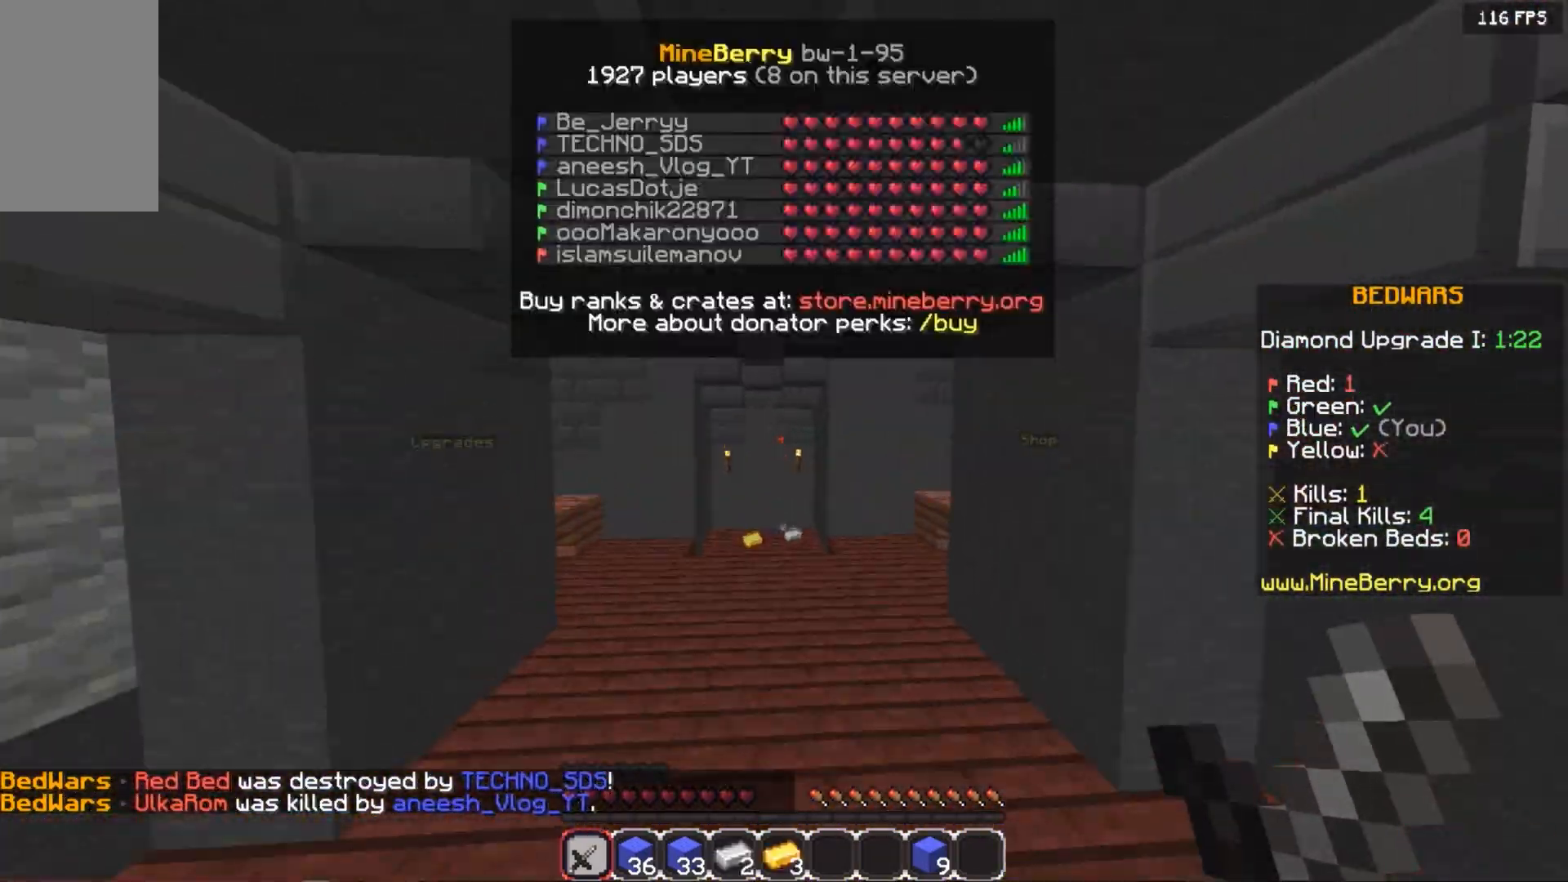
{"keys": ["up"], "mouse": [], "events": [[500, "space", "up"]]}